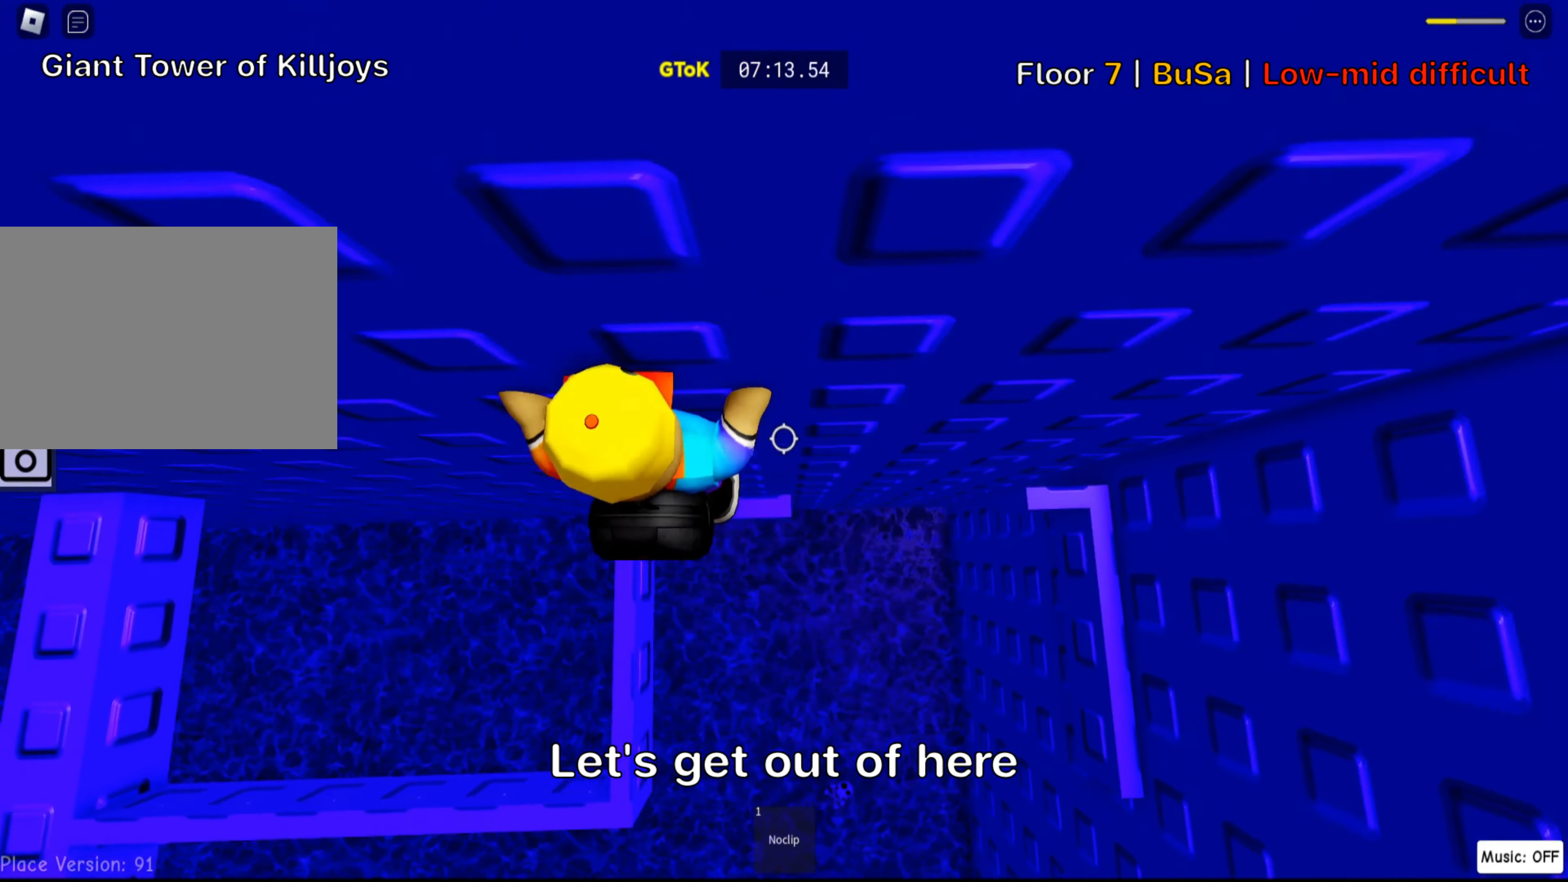
Gameplay with keyboard; each line is a JSON object with the keys held at the frame after it. "events" lists presses ("down") and releases ("up") of ".", "a", "comma", "ctrl", "d", "e", "f", "s", "shift", "space", "tab" and "w" between this image and that frame as [ms after this image, input, new state], when the widget could be followed in between. No other keys are recorded. Mouse input is not recorded.
{"keys": [], "events": [[50, "w", "up"], [83, "a", "up"], [83, "shift", "down"], [267, "shift", "up"]]}
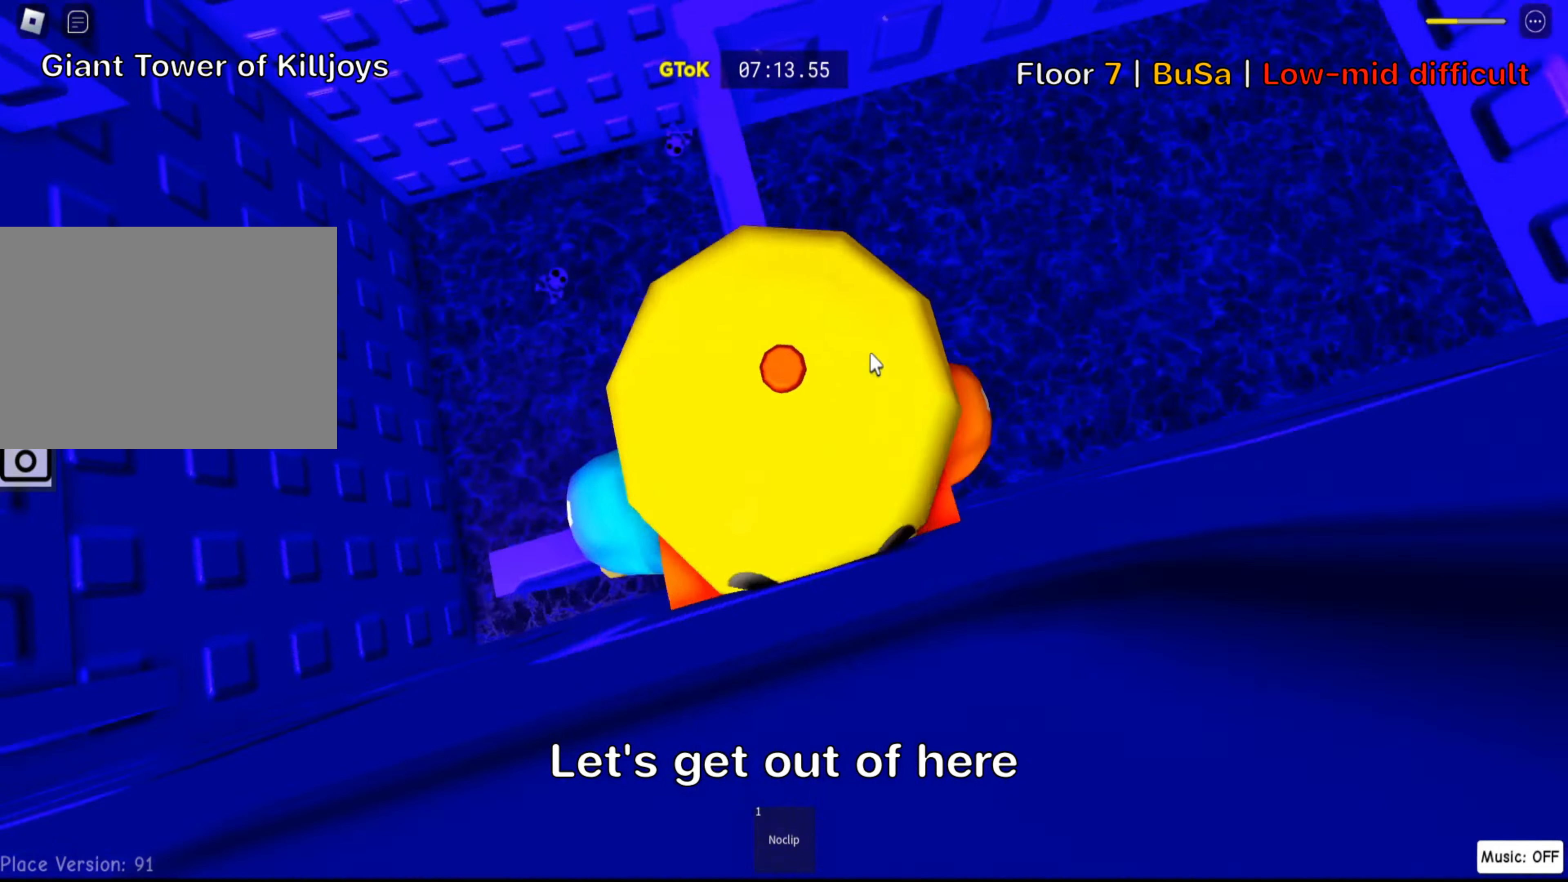
{"keys": [], "events": []}
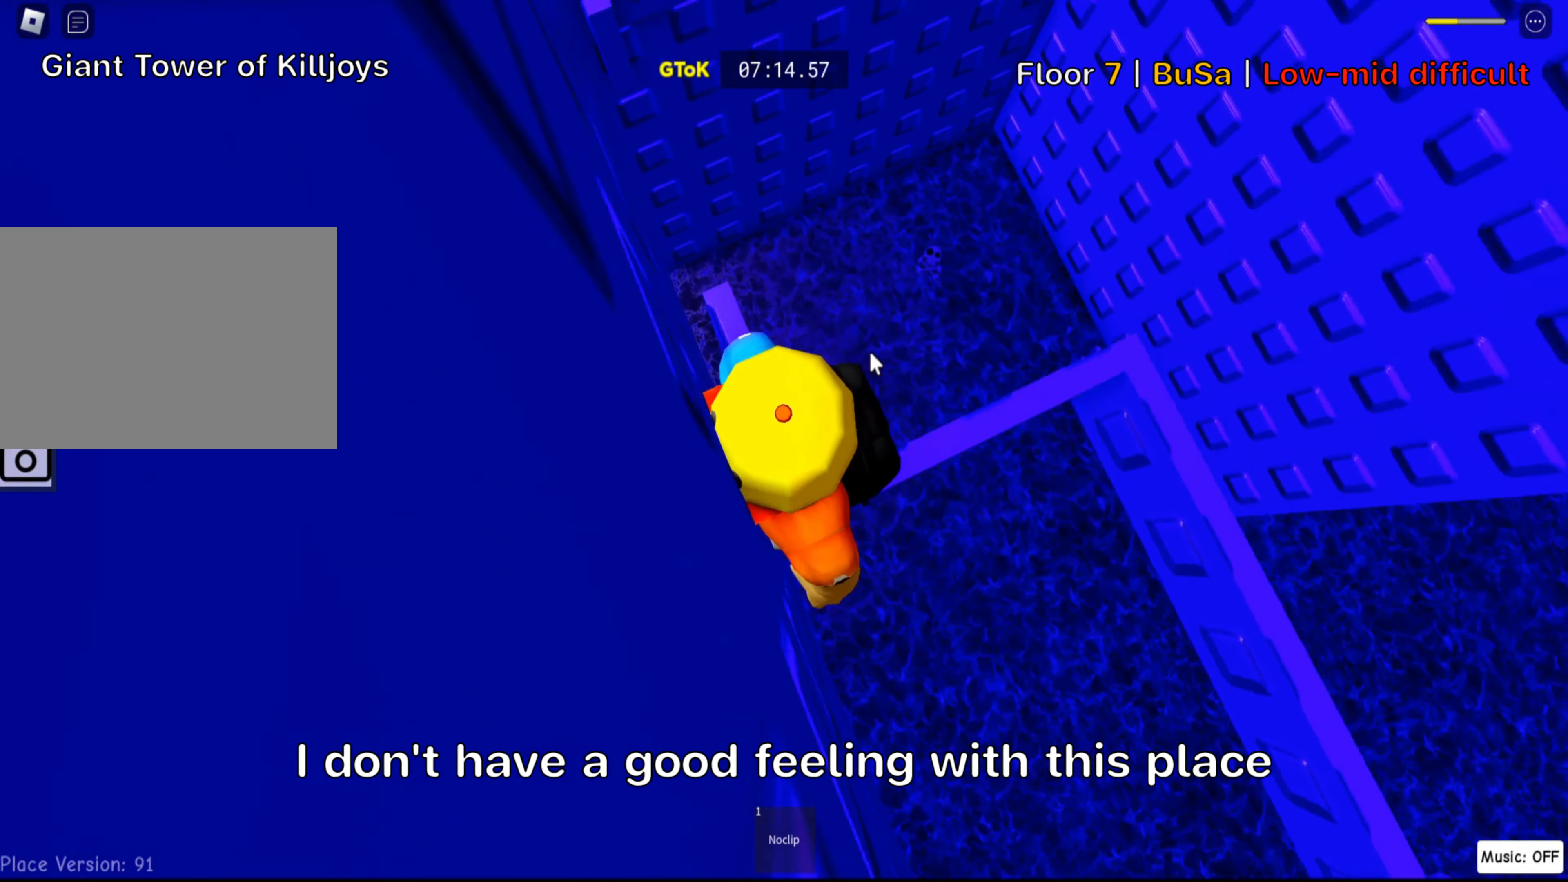
{"keys": ["d"], "events": [[33, "shift", "down"], [150, "shift", "up"], [200, "d", "down"], [300, "d", "up"], [500, "d", "down"]]}
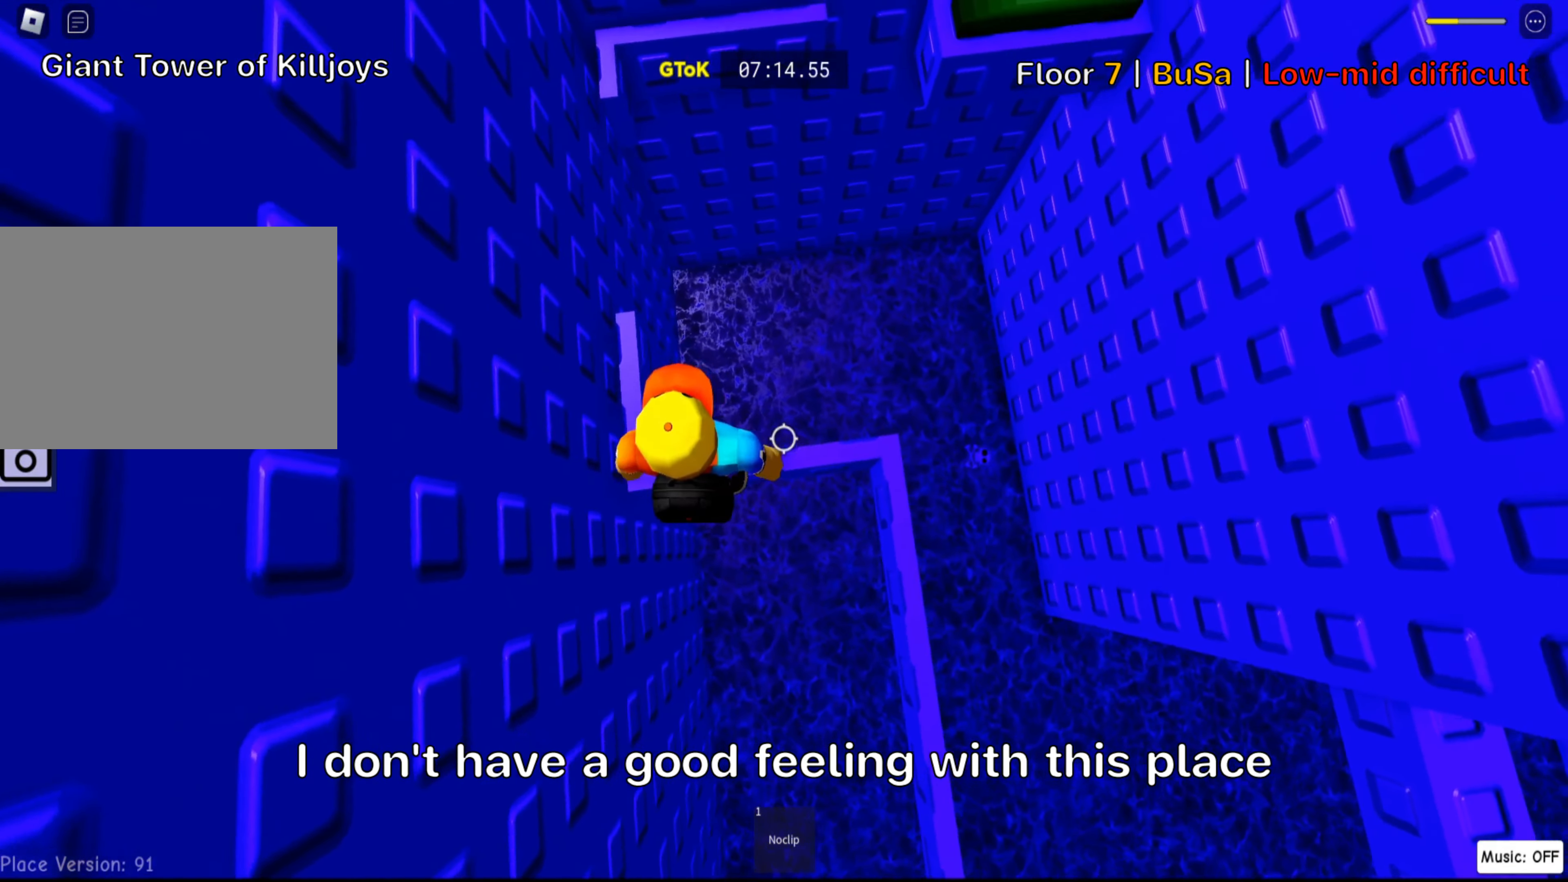
{"keys": [], "events": [[233, "d", "up"]]}
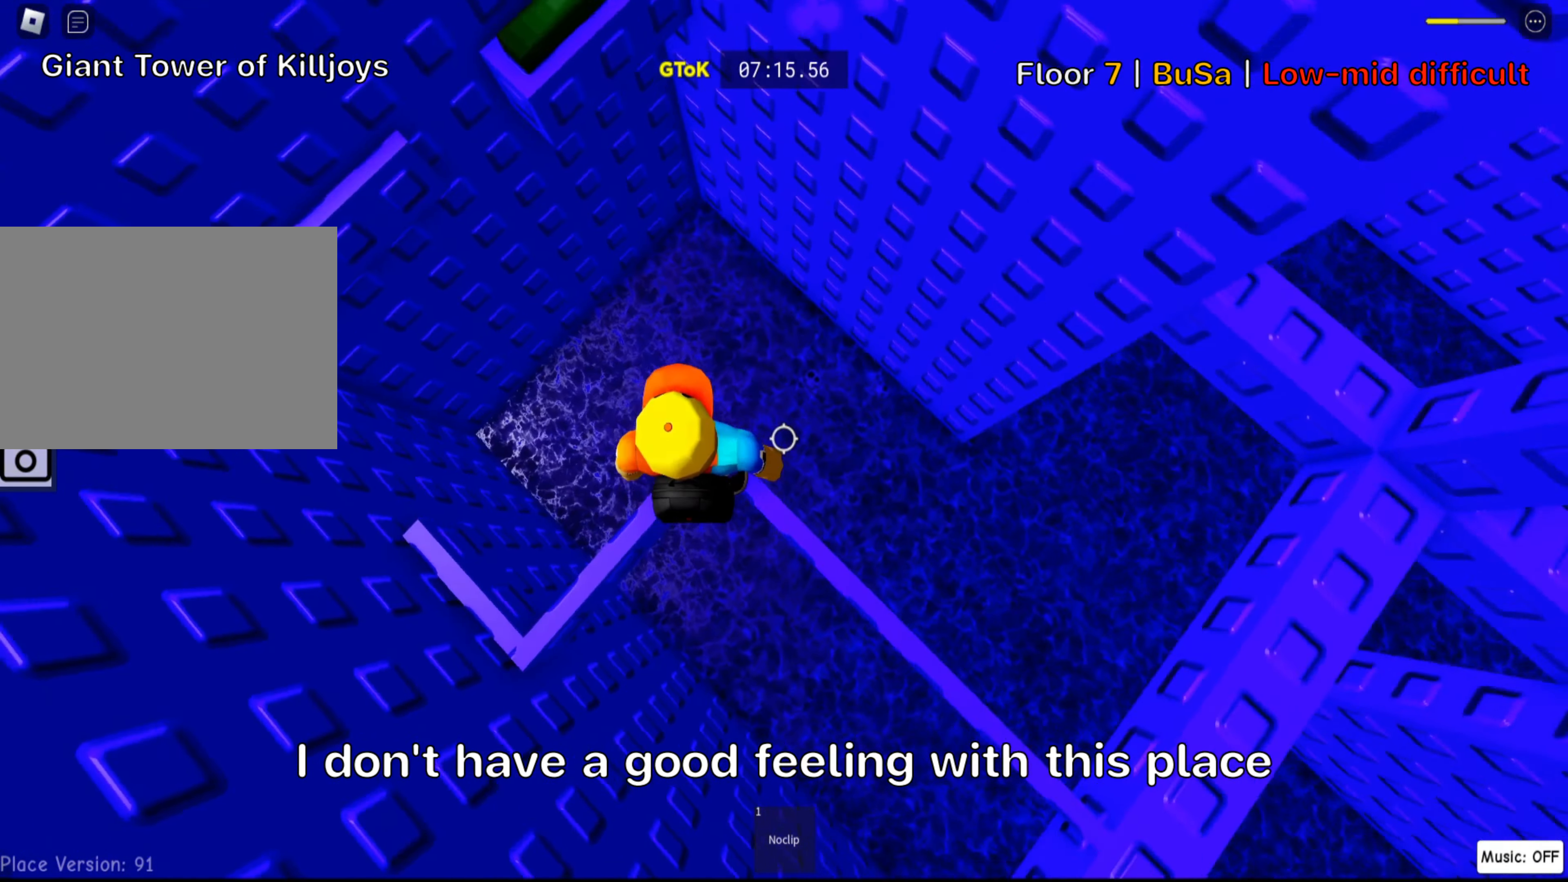
{"keys": ["d"], "events": [[217, "d", "down"], [350, "space", "down"], [500, "space", "up"]]}
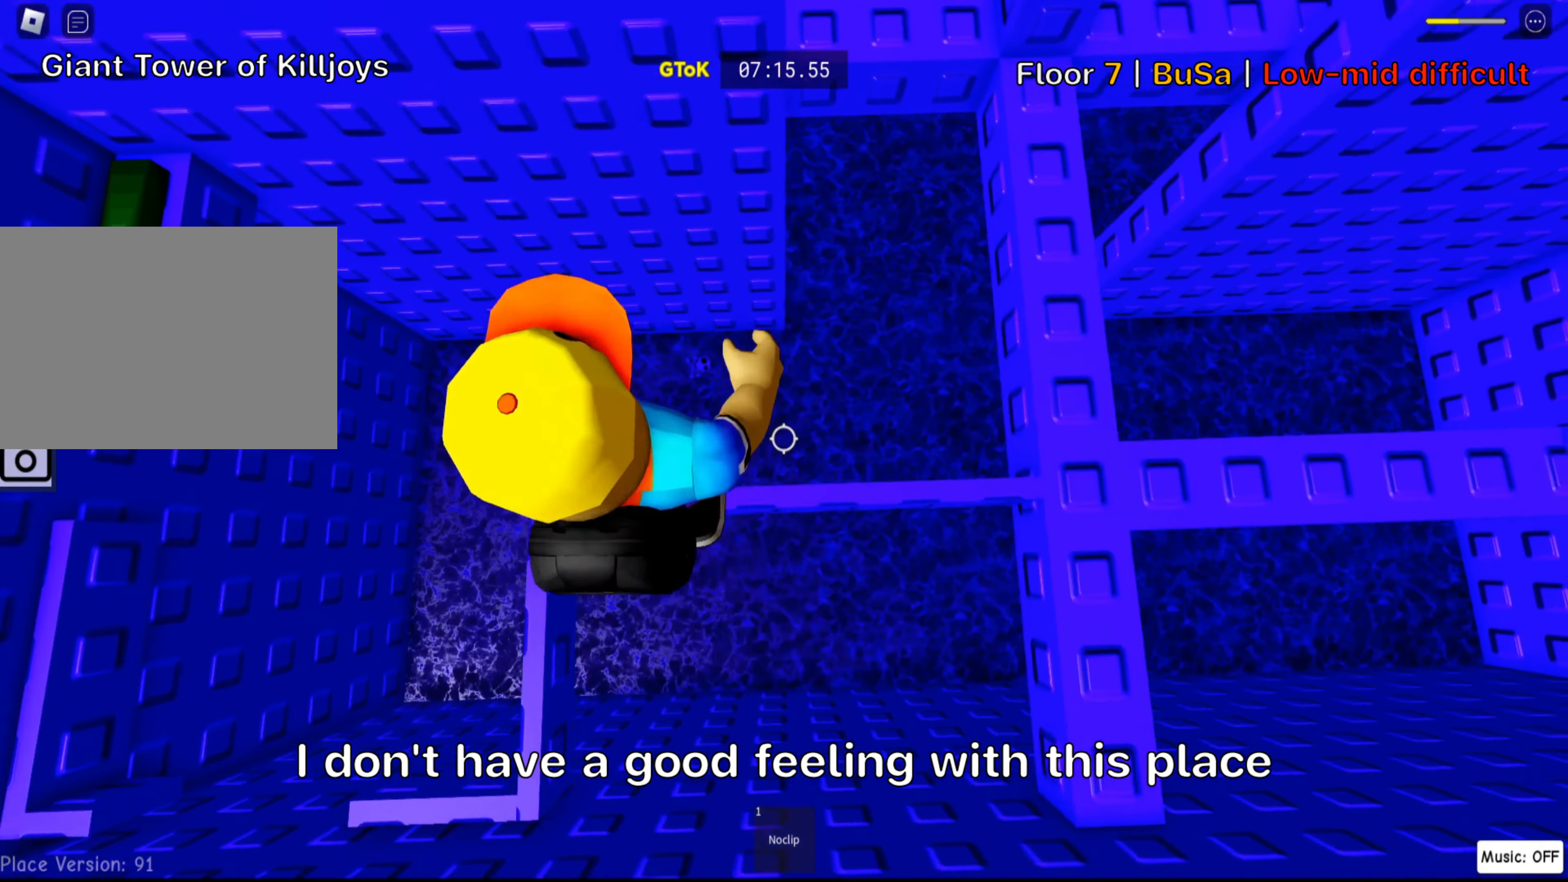
{"keys": ["d", "space", "w"]}
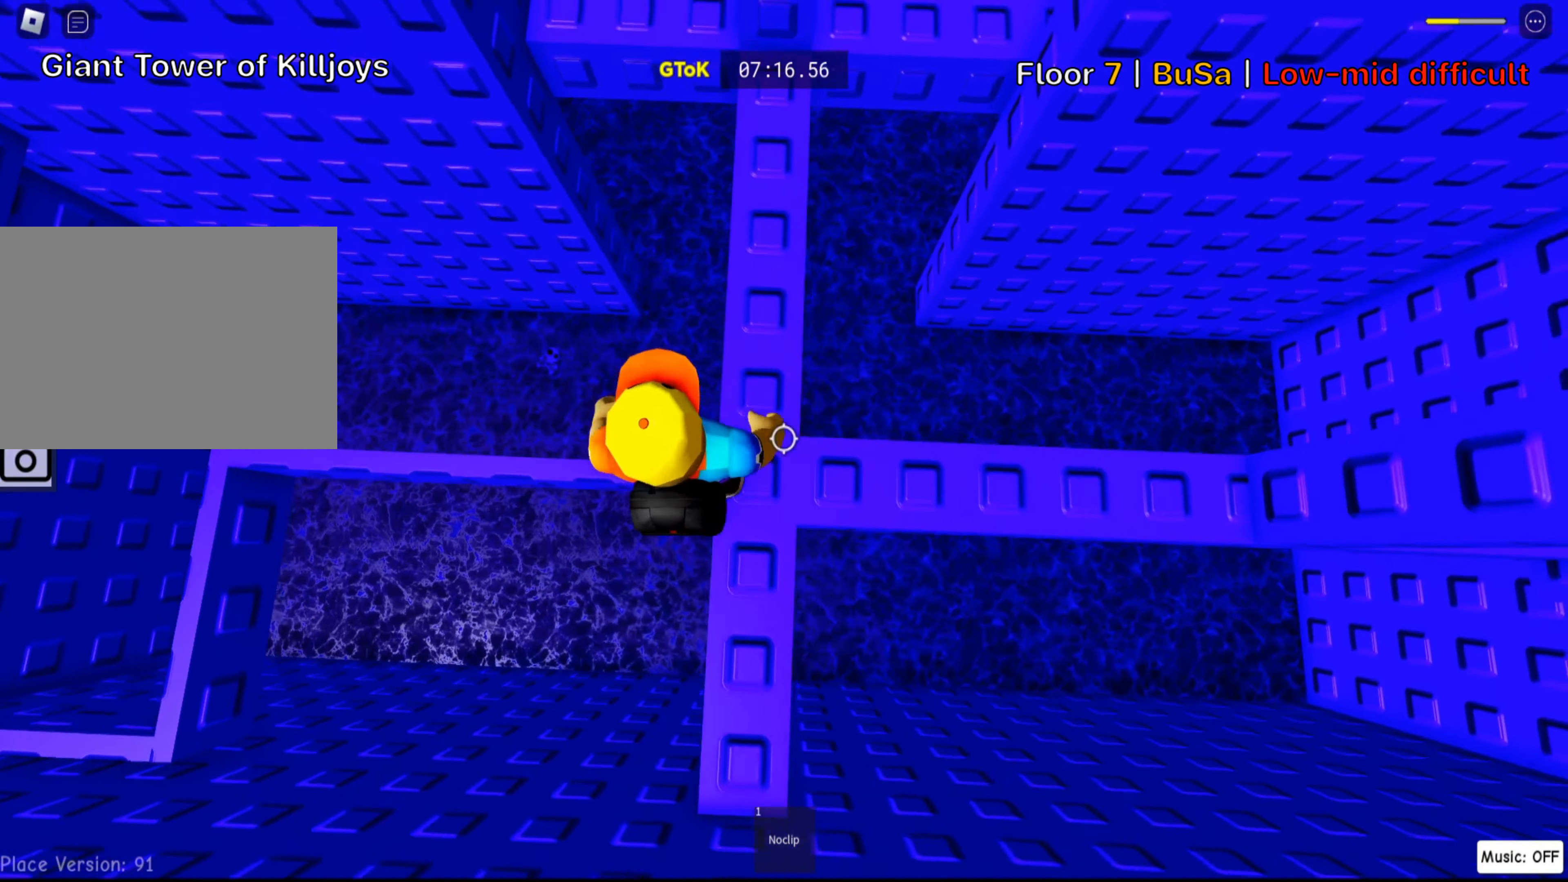
{"keys": ["w"], "events": [[33, "space", "up"], [83, "d", "up"], [333, "shift", "down"], [433, "shift", "up"]]}
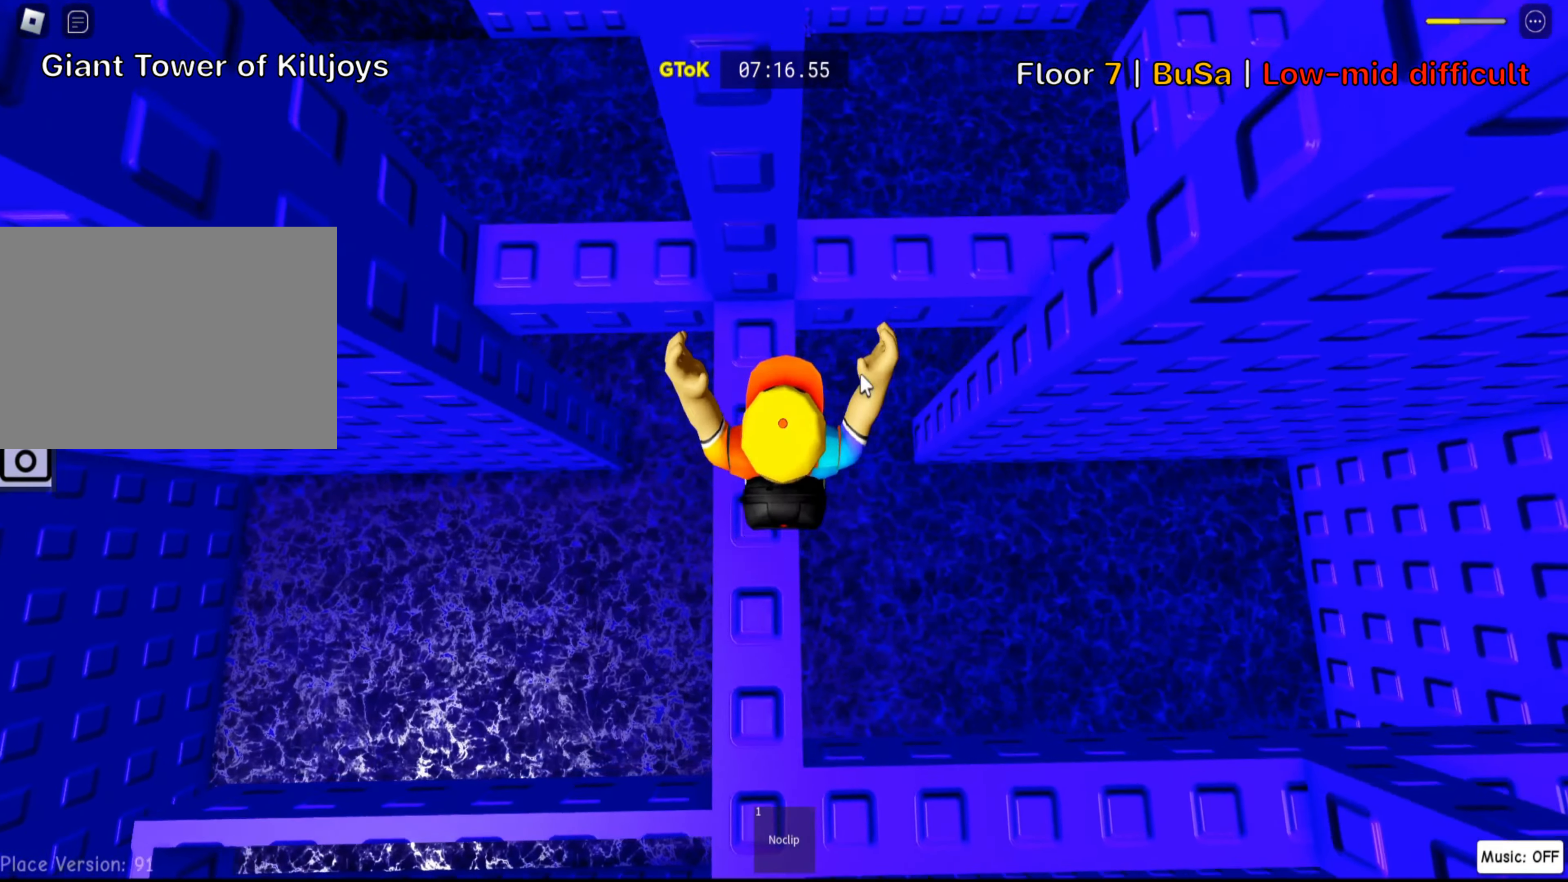
{"keys": ["a"], "events": [[33, "shift", "down"], [117, "w", "up"], [167, "shift", "up"], [417, "a", "down"]]}
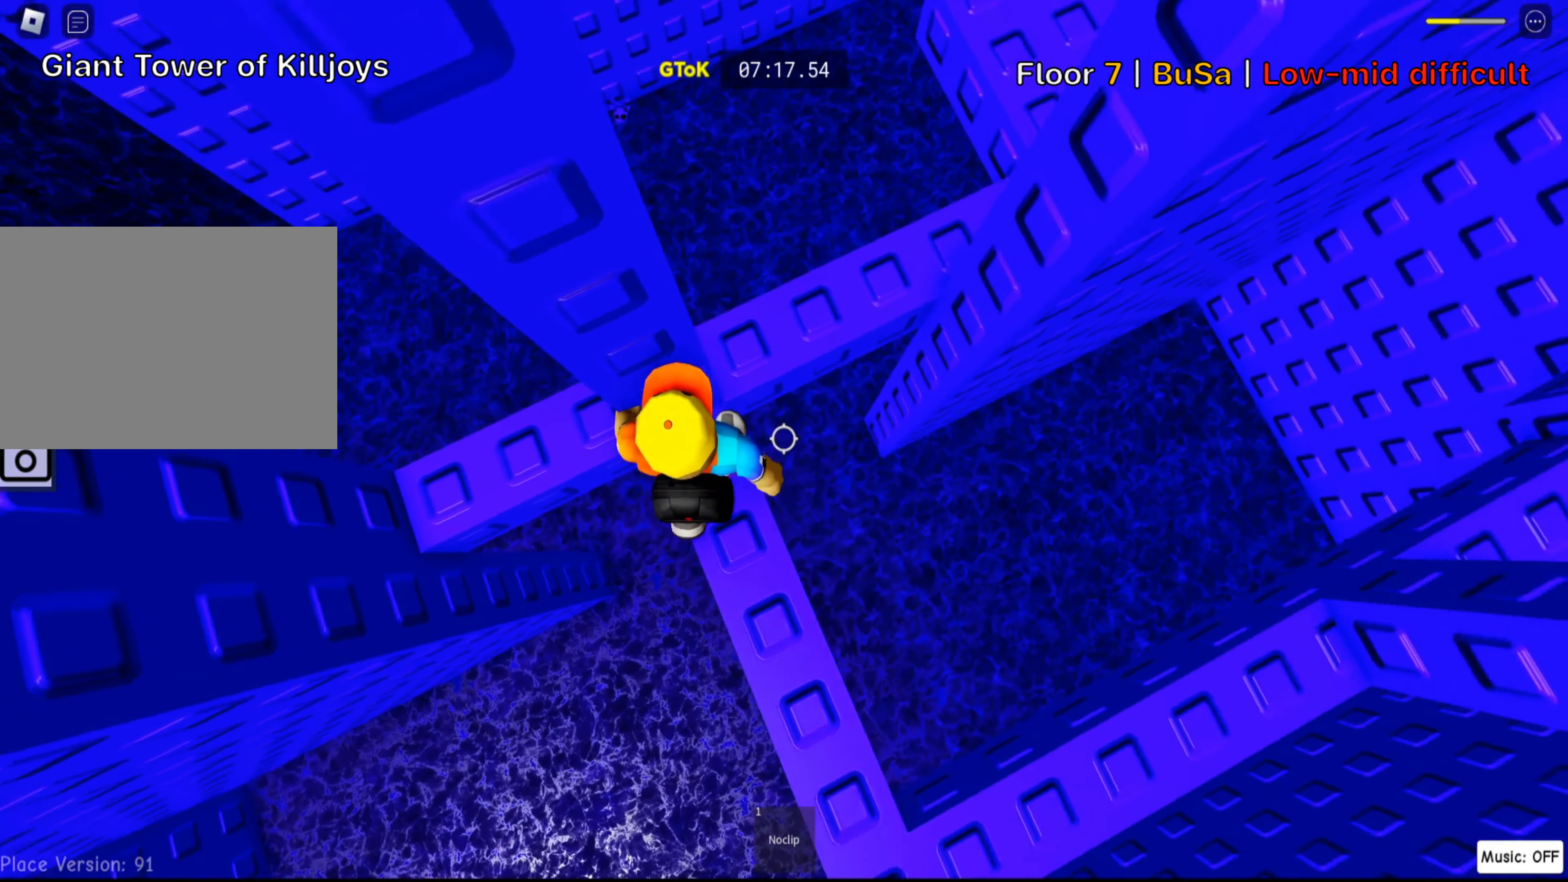
{"keys": ["shift"], "events": [[233, "a", "up"], [250, "shift", "down"], [383, "shift", "up"], [450, "shift", "down"]]}
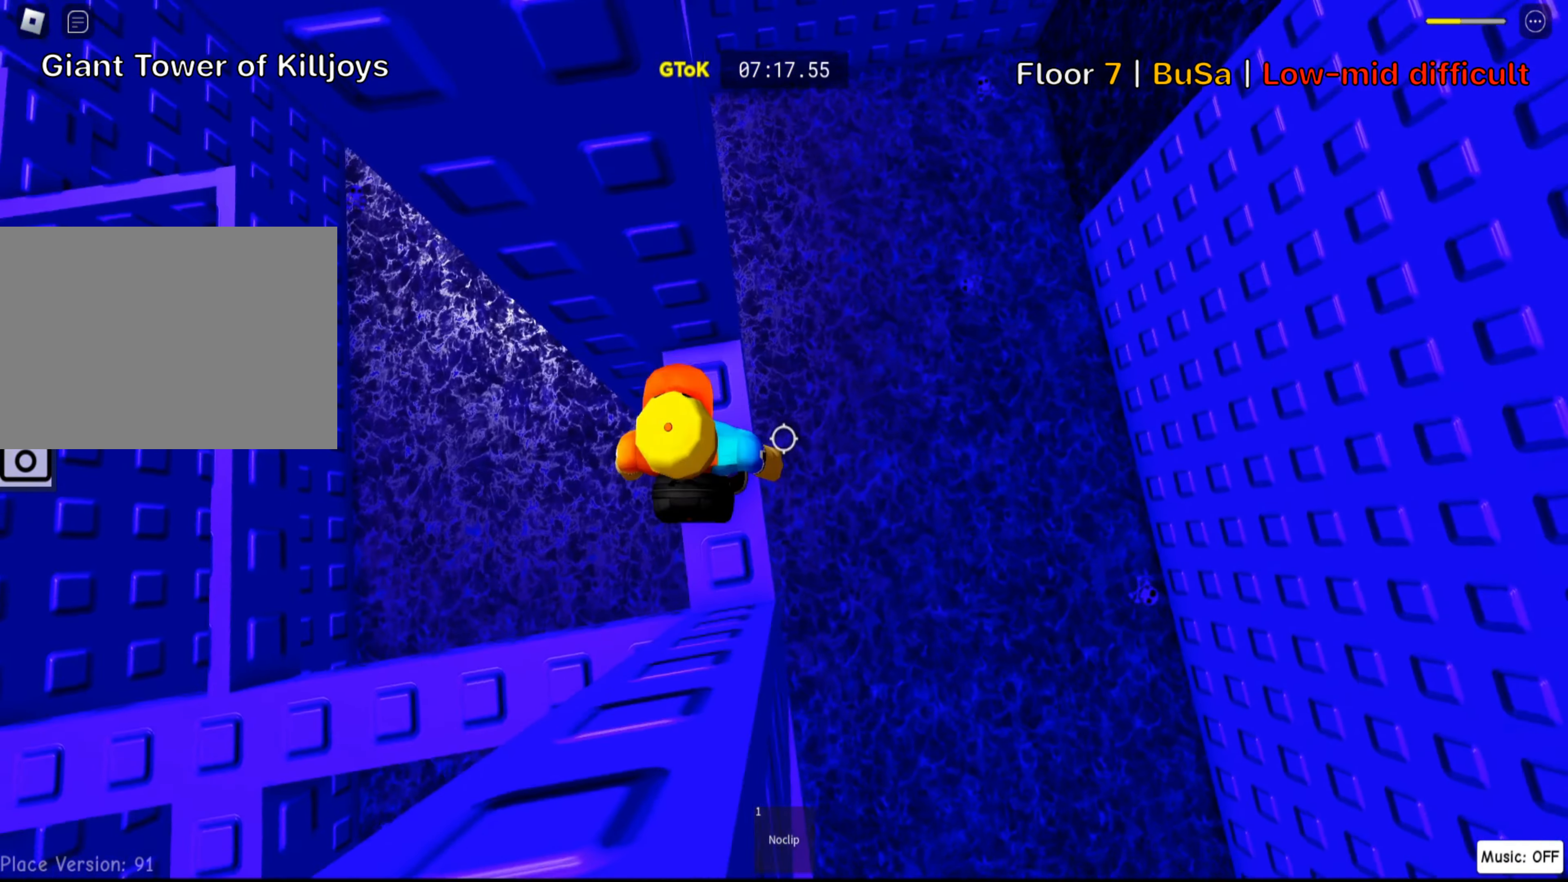
{"keys": ["shift", "w"], "events": [[83, "shift", "up"], [217, "w", "down"], [500, "shift", "down"]]}
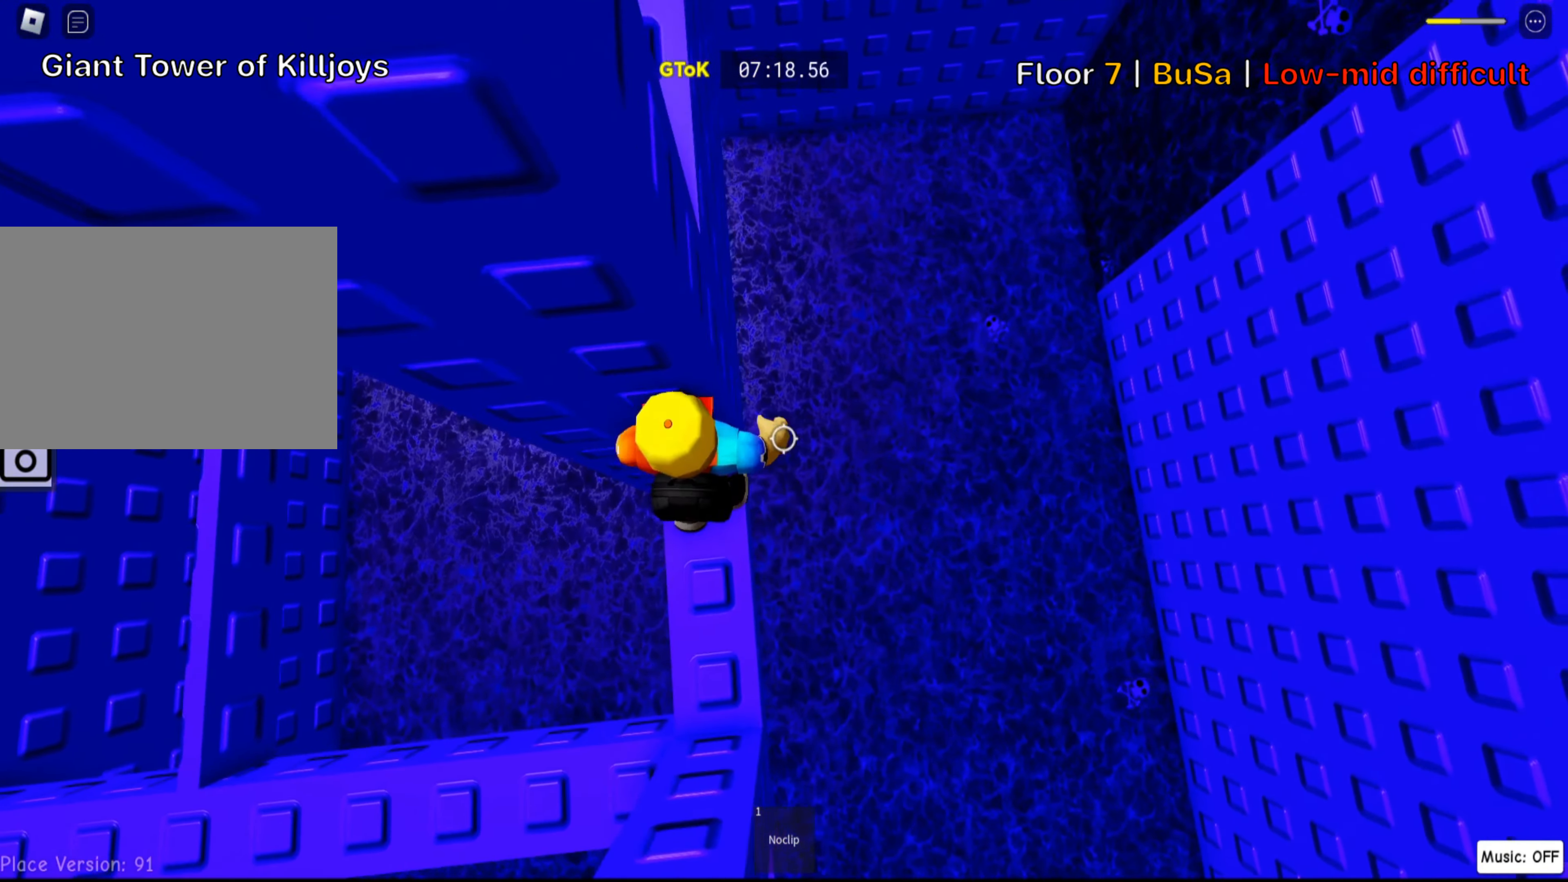
{"keys": [], "events": [[17, "w", "up"], [150, "shift", "up"]]}
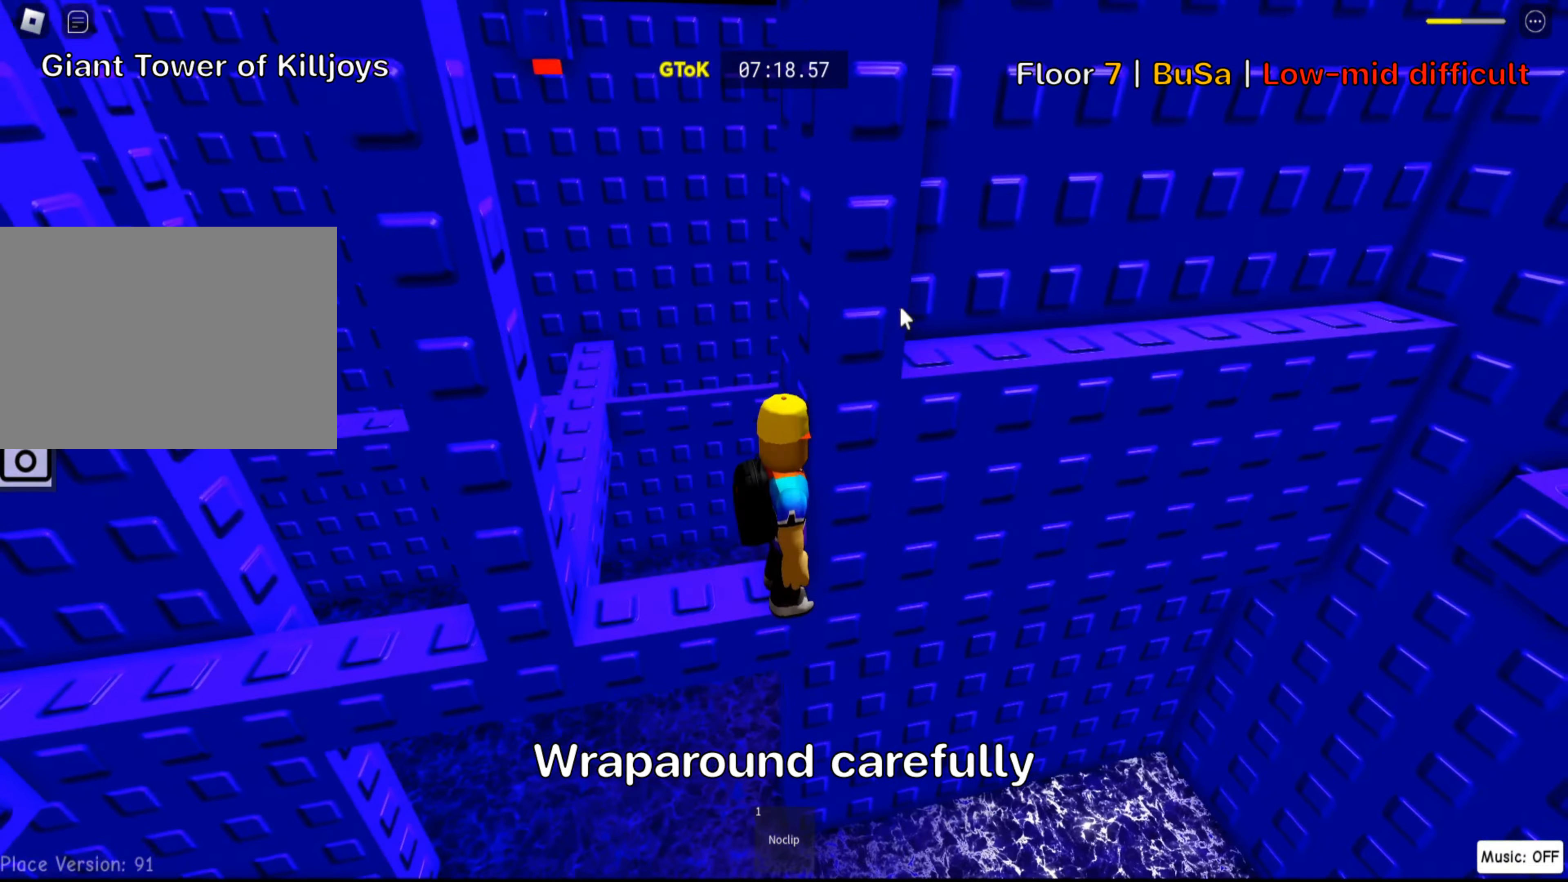
{"keys": ["d", "space"], "events": [[84, "shift", "down"], [217, "shift", "up"], [350, "d", "down"], [484, "space", "down"]]}
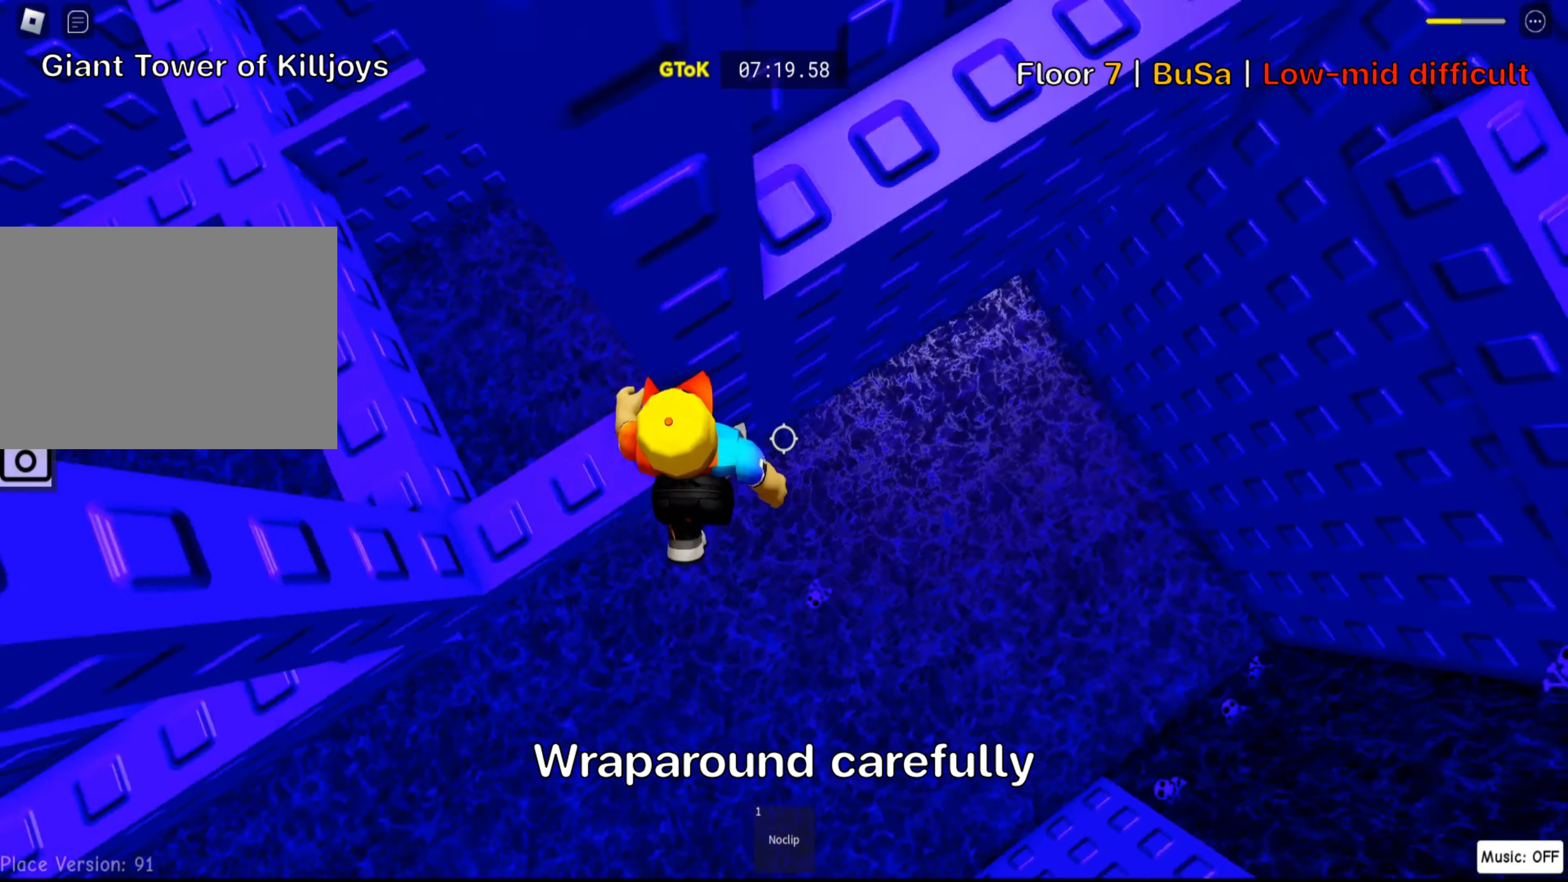
{"keys": ["w"], "events": [[117, "space", "up"], [184, "w", "down"], [450, "d", "up"]]}
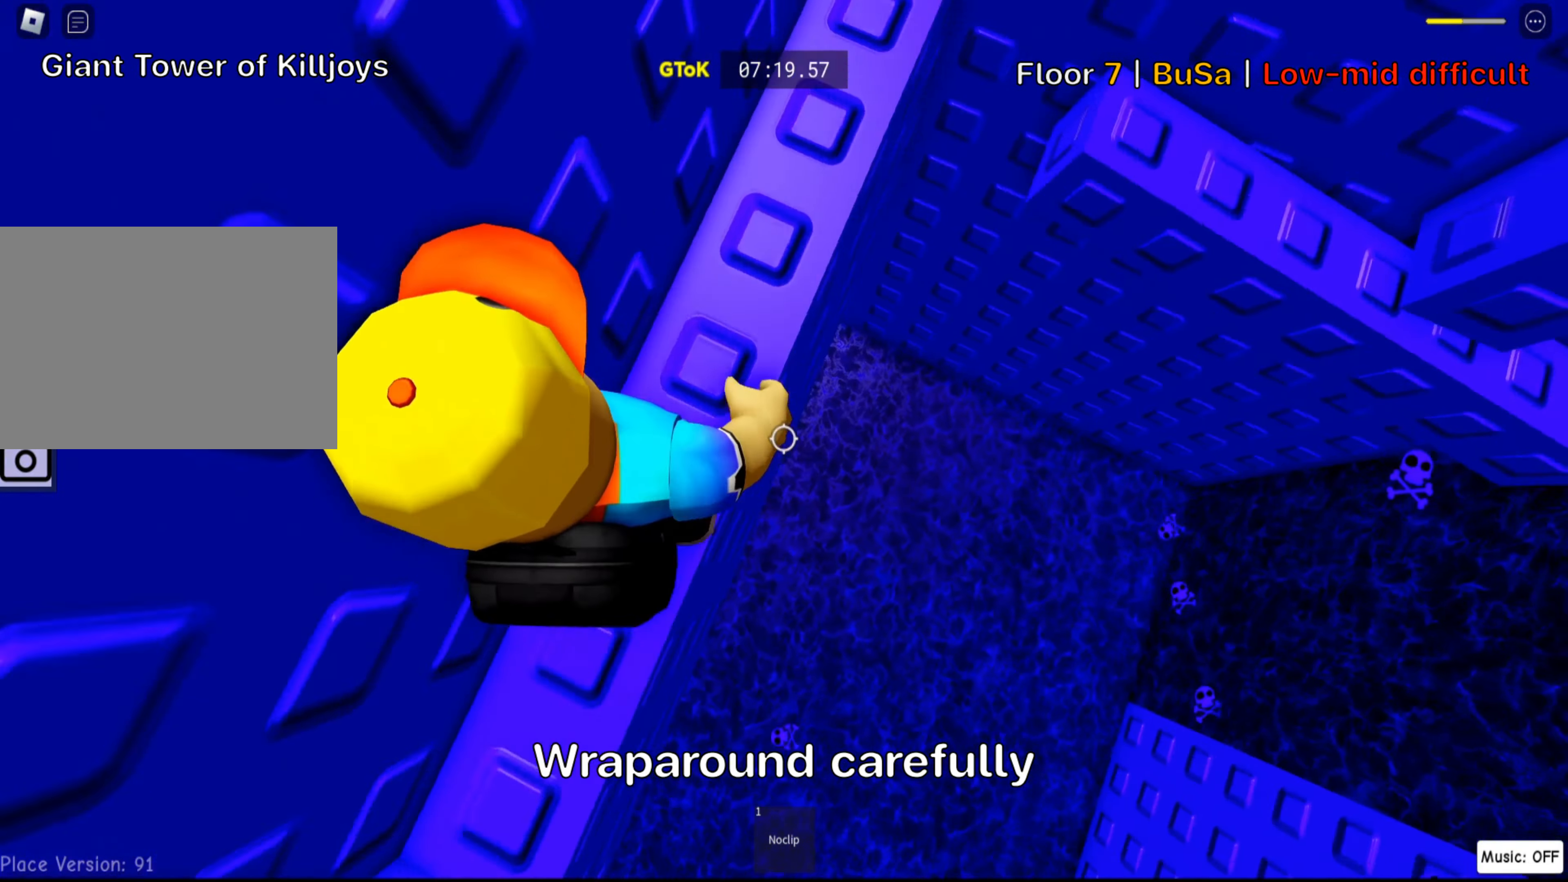
{"keys": ["w"], "events": []}
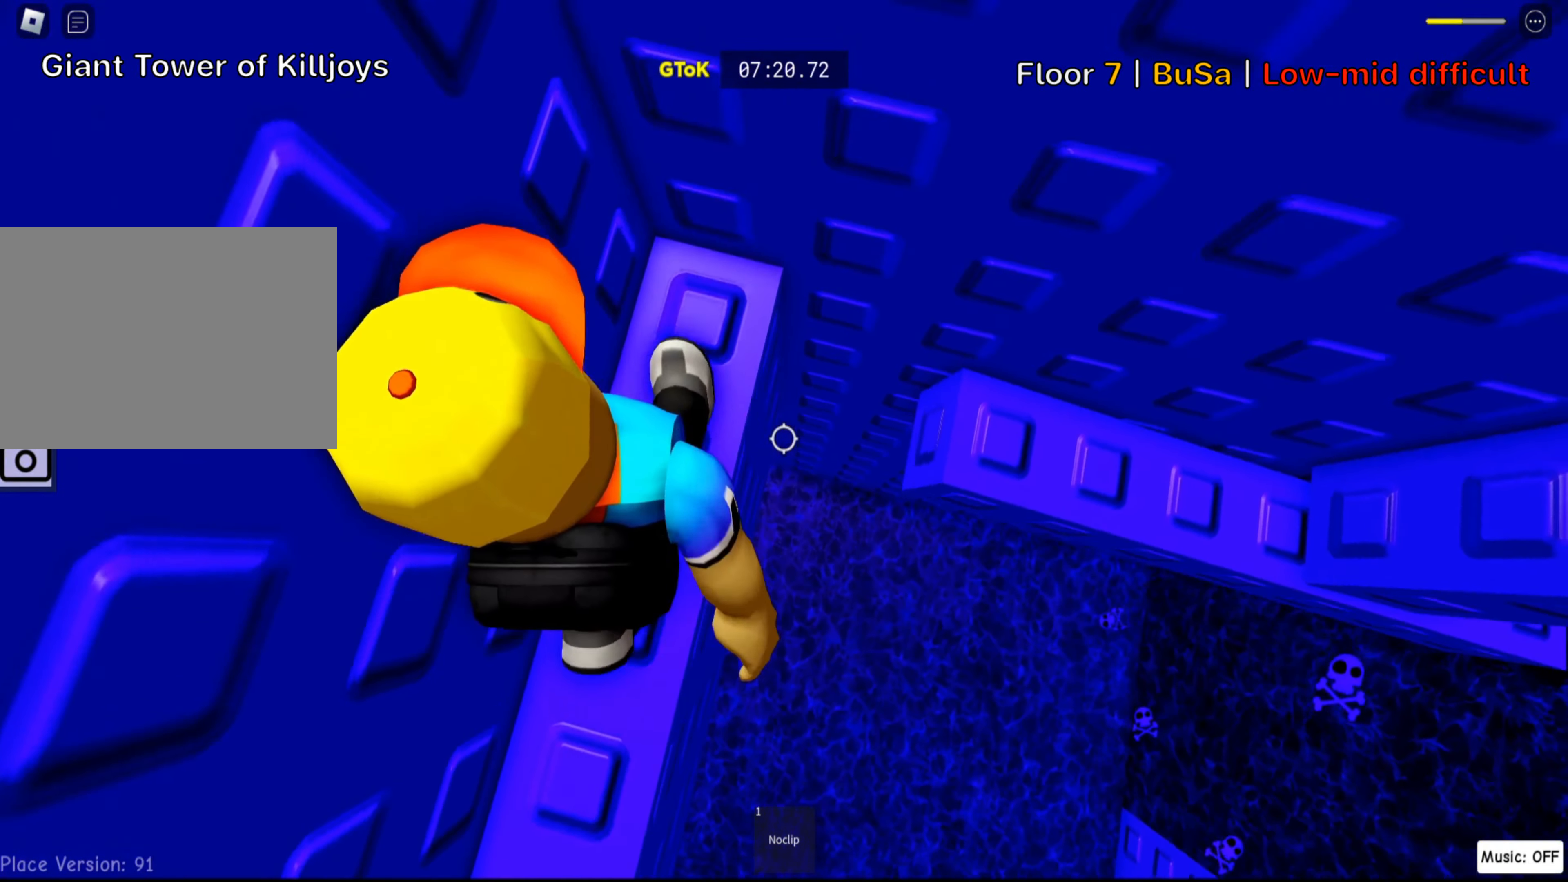
{"keys": ["d"], "events": [[84, "w", "up"], [450, "d", "down"]]}
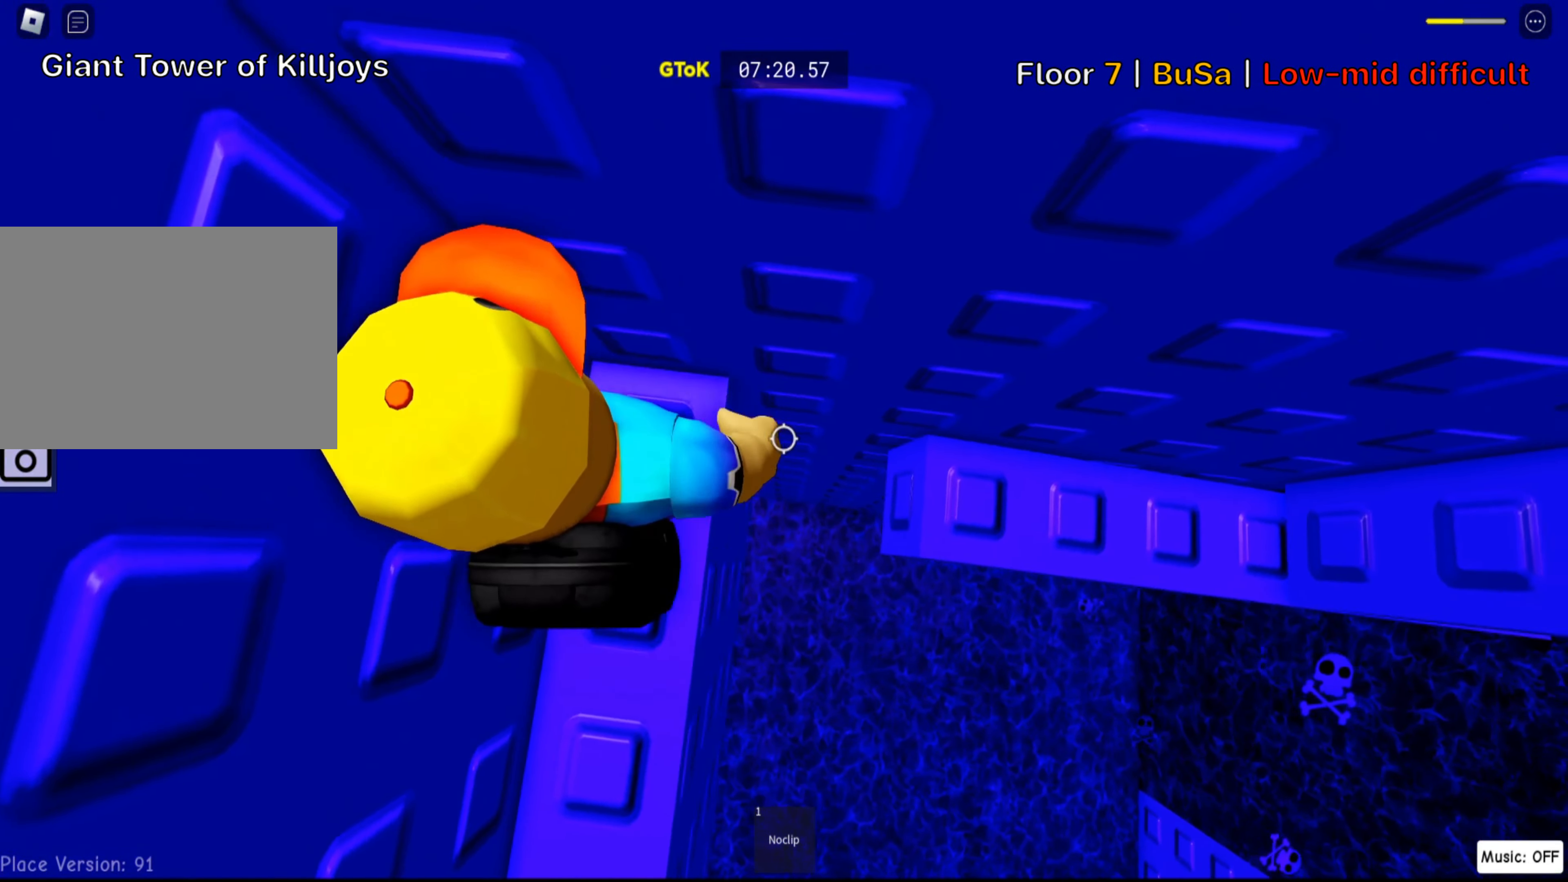
{"keys": ["d", "w"], "events": [[117, "space", "down"], [250, "space", "up"], [467, "w", "down"]]}
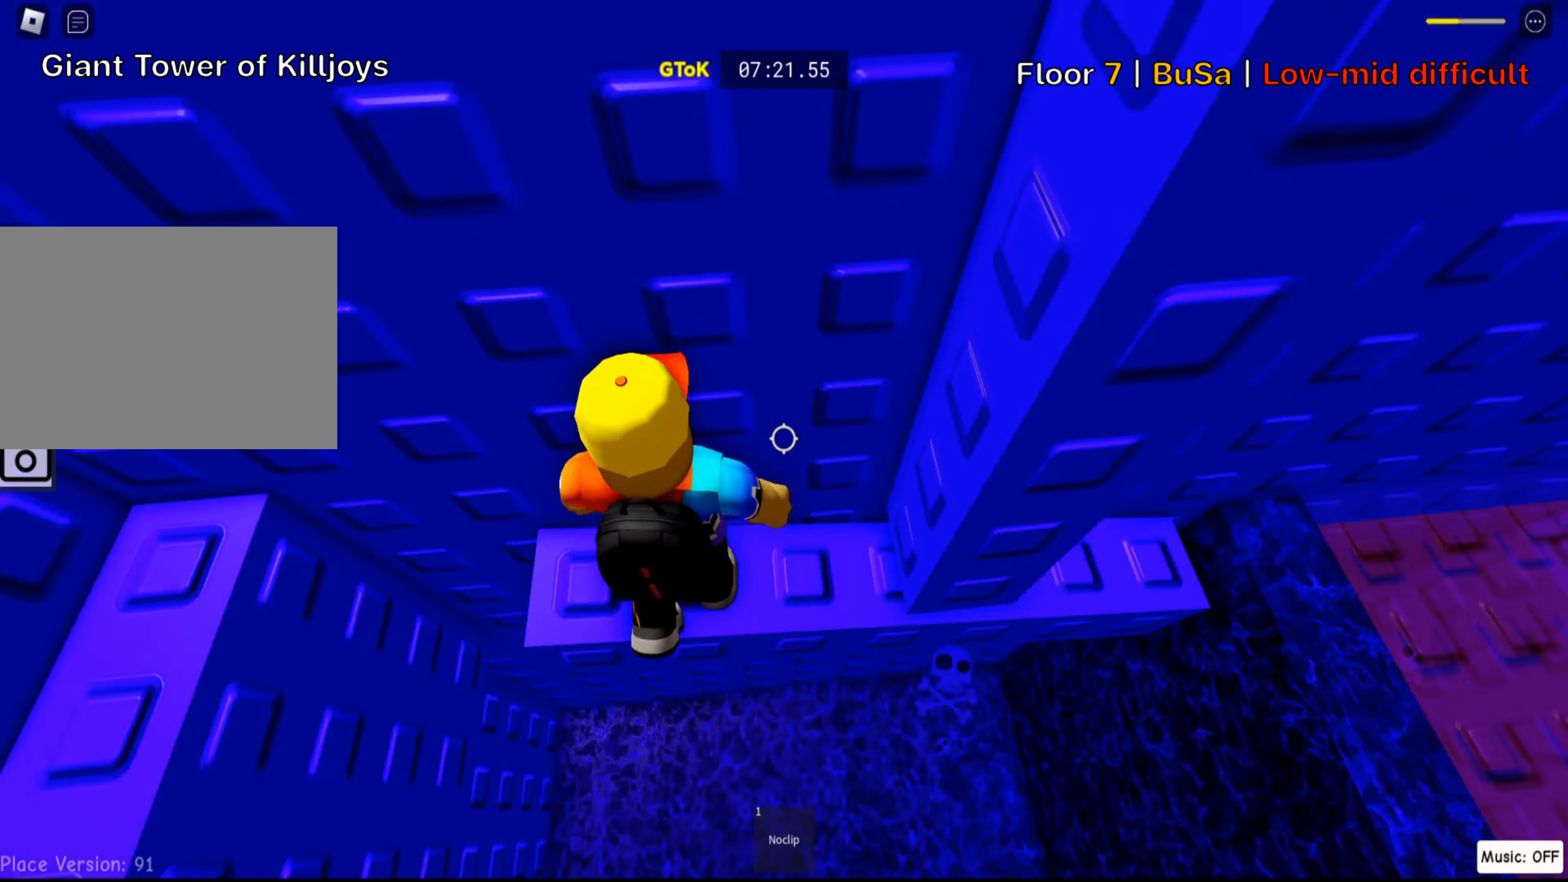
{"keys": [], "events": [[267, "d", "up"], [284, "w", "up"]]}
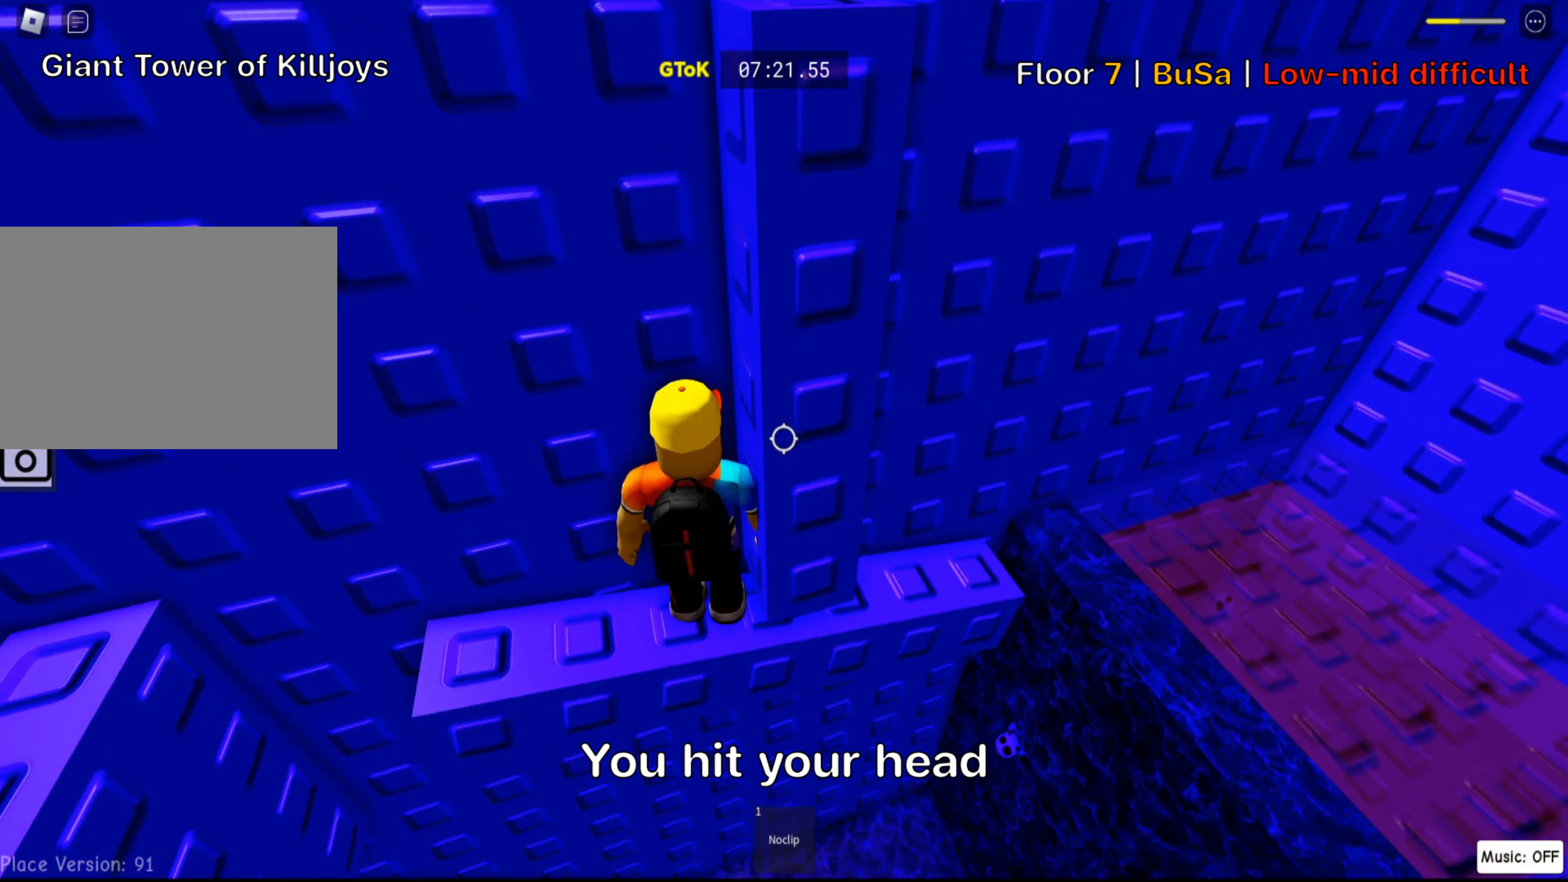
{"keys": [], "events": []}
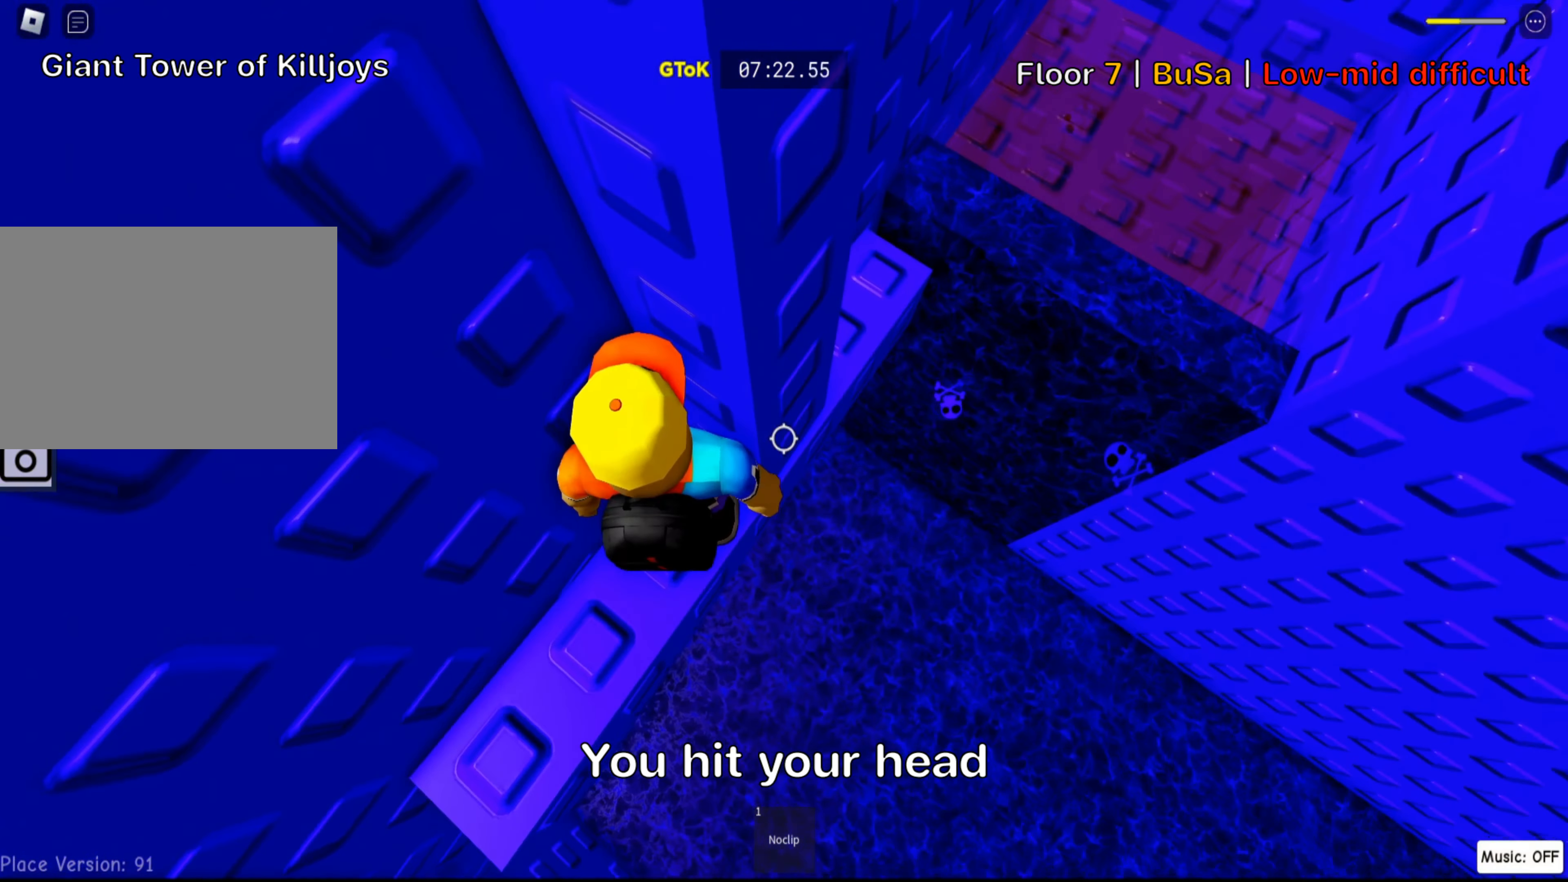
{"keys": ["d", "w"], "events": [[84, "d", "down"], [217, "space", "down"], [350, "space", "up"], [484, "w", "down"]]}
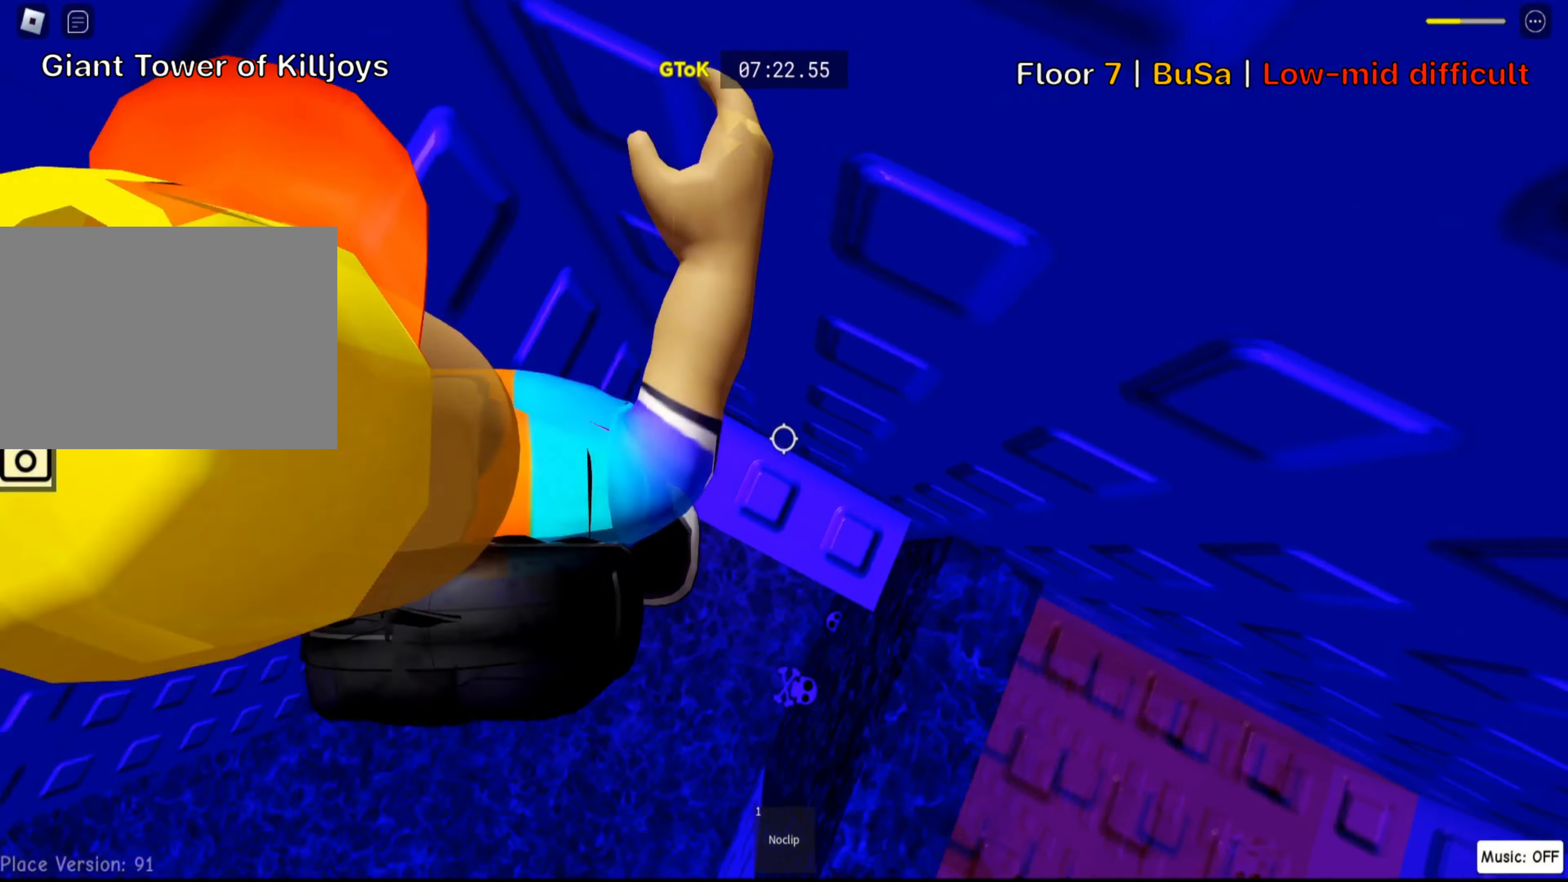
{"keys": ["d", "space"], "events": [[184, "d", "up"], [200, "w", "up"], [350, "d", "down"], [500, "space", "down"]]}
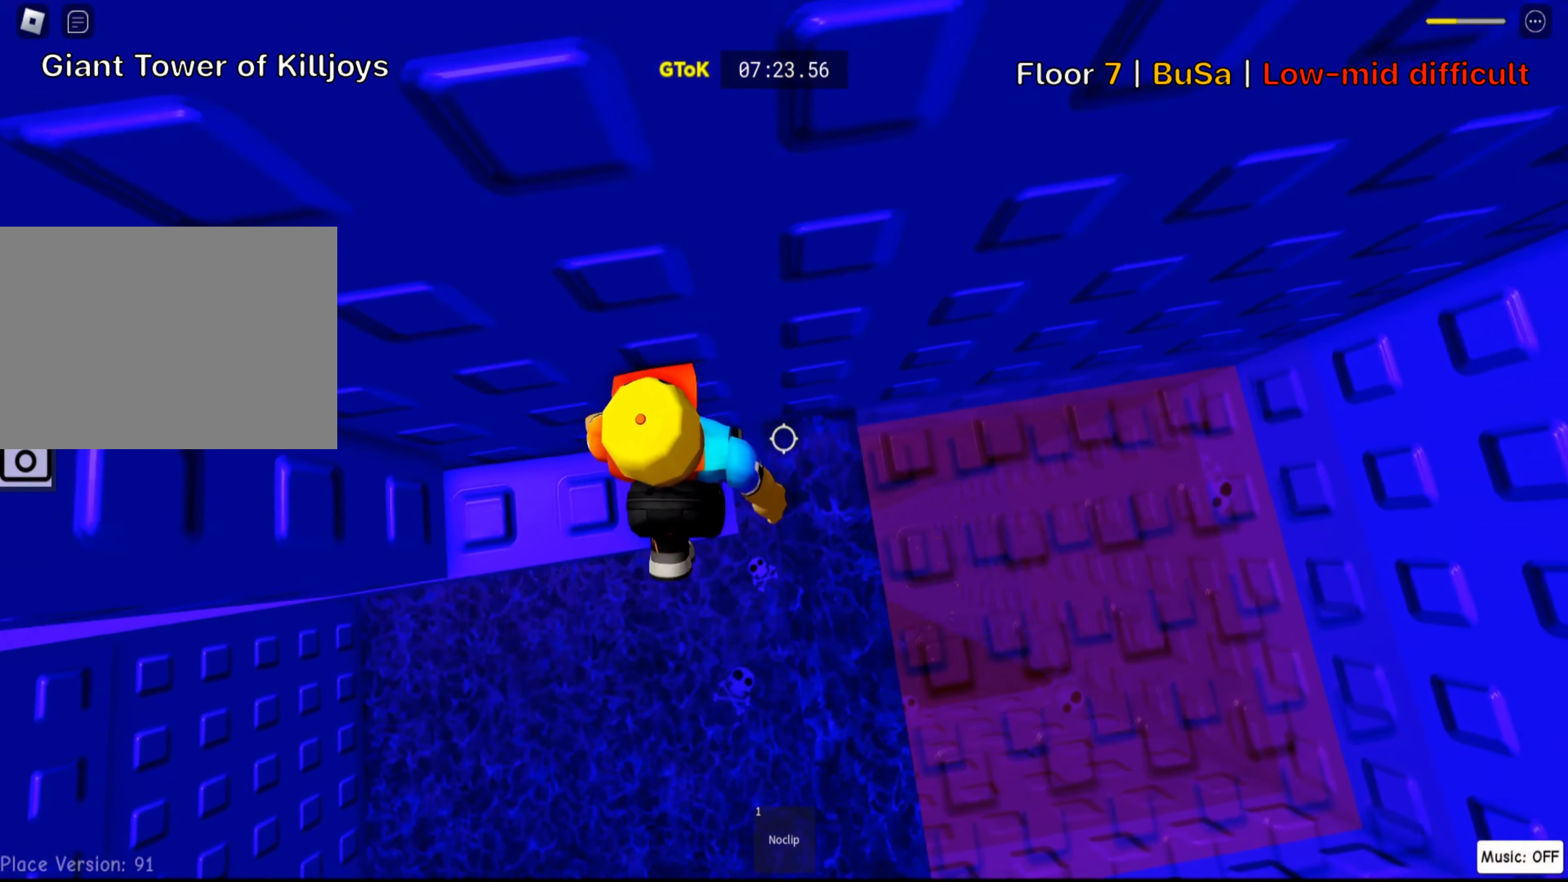
{"keys": [], "events": [[150, "space", "up"], [483, "d", "up"]]}
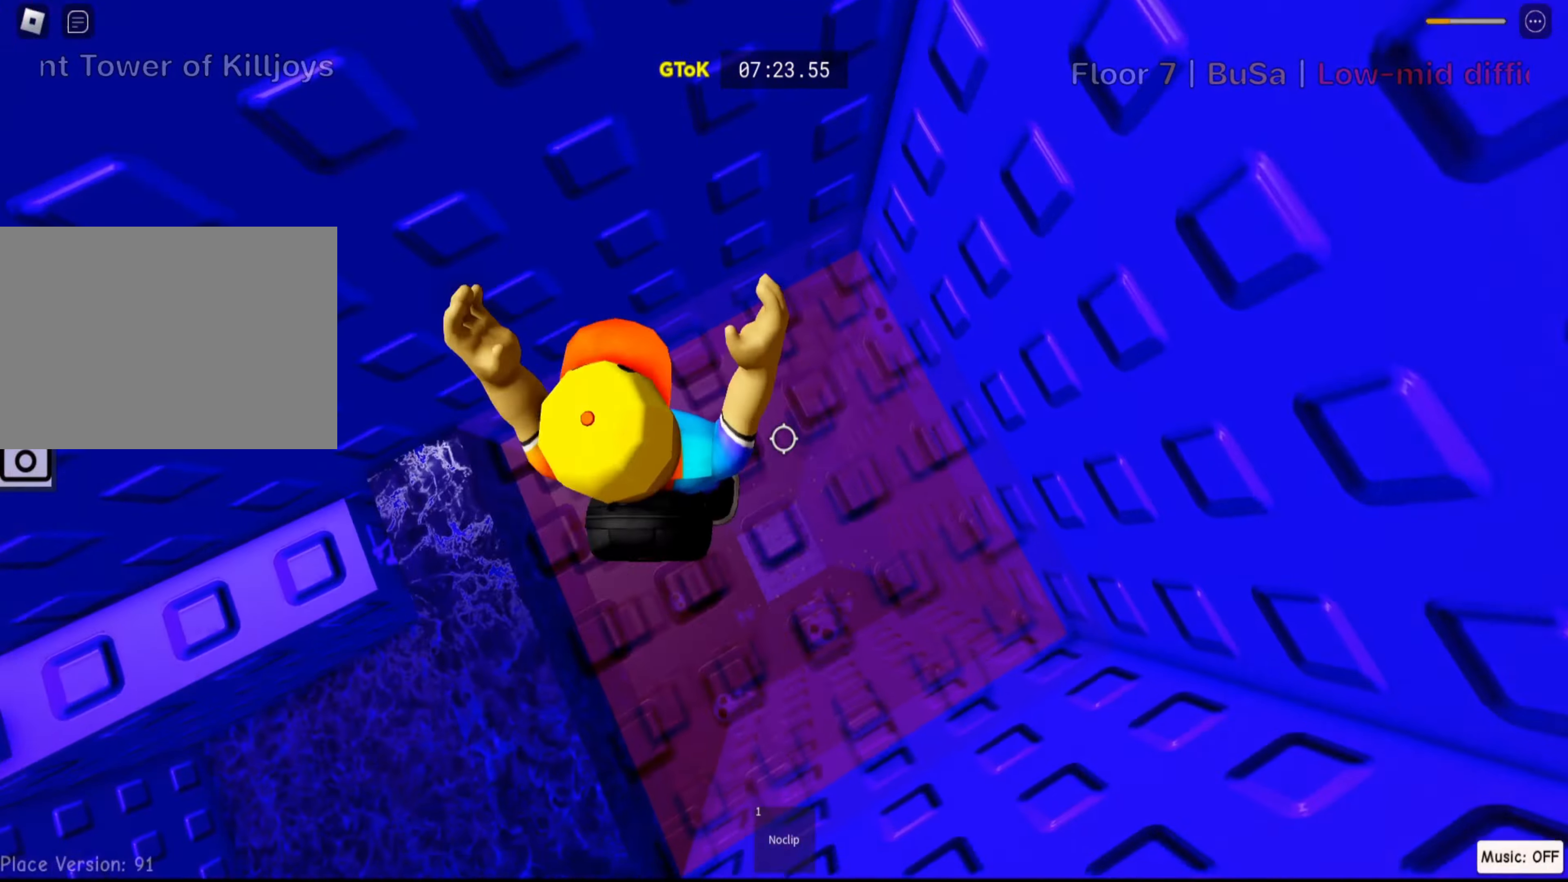
{"keys": [], "events": [[16, "shift", "down"], [166, "shift", "up"]]}
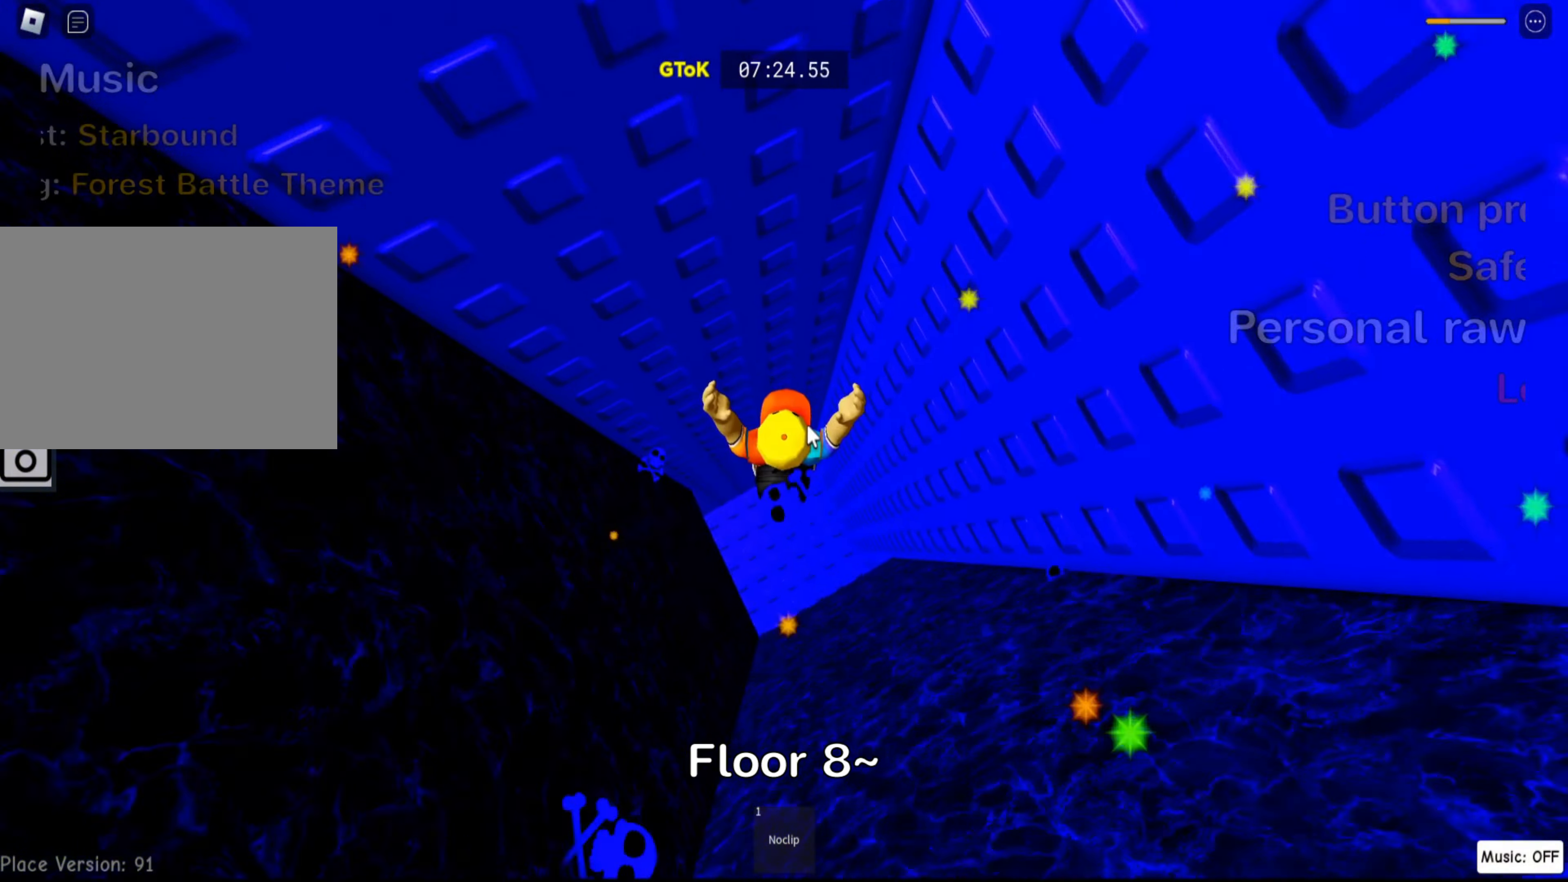
{"keys": ["shift"], "events": [[366, "shift", "down"]]}
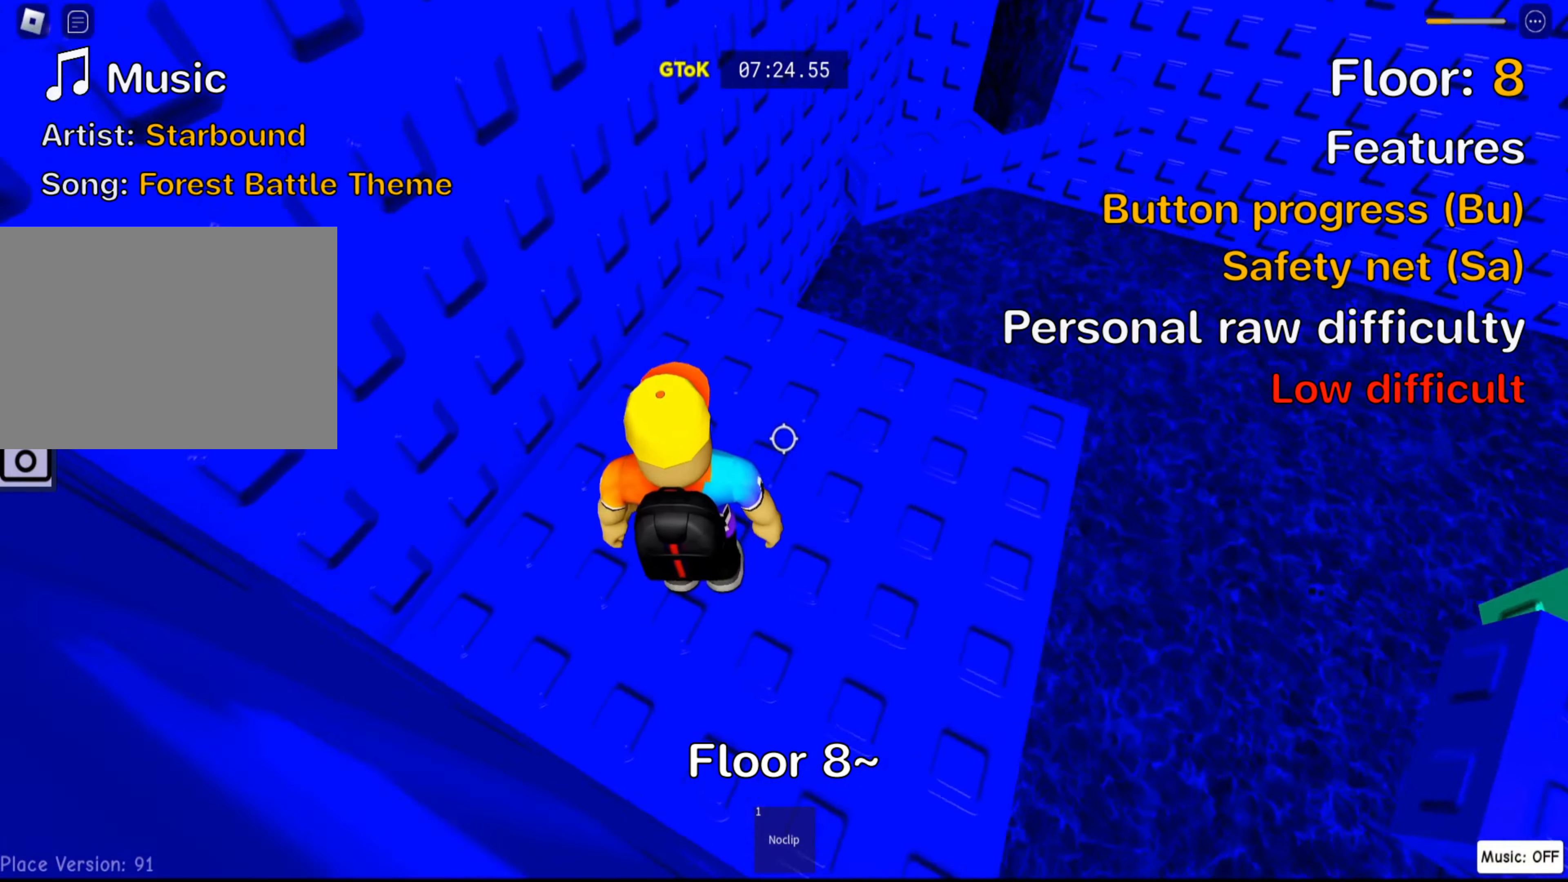
{"keys": ["w"], "events": [[16, "shift", "up"], [200, "d", "down"], [200, "w", "down"], [433, "d", "up"]]}
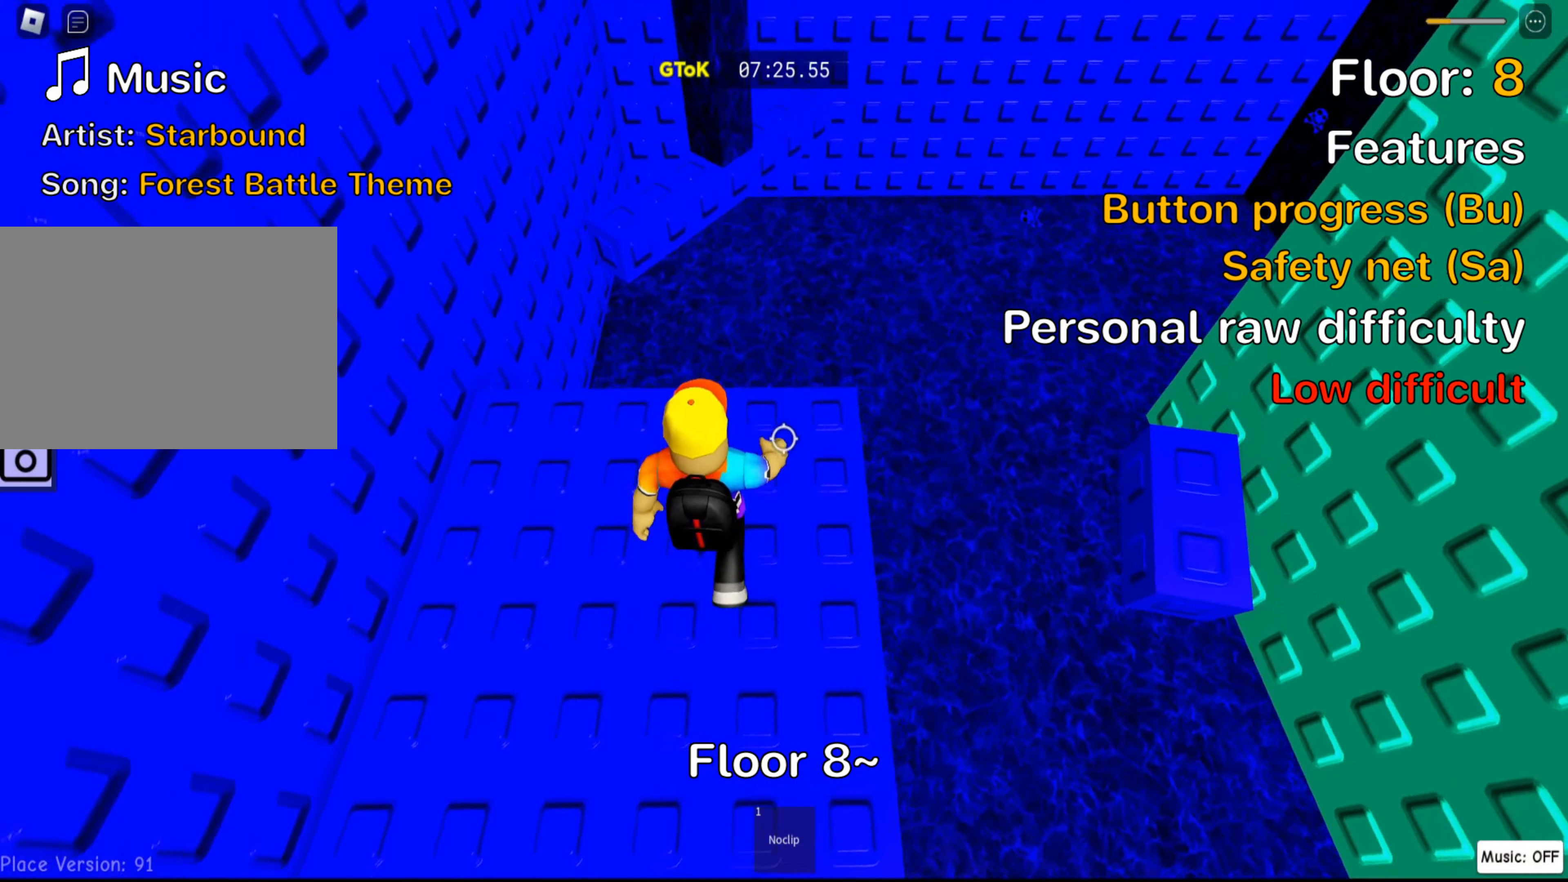
{"keys": ["d"], "events": [[316, "w", "up"], [466, "d", "down"]]}
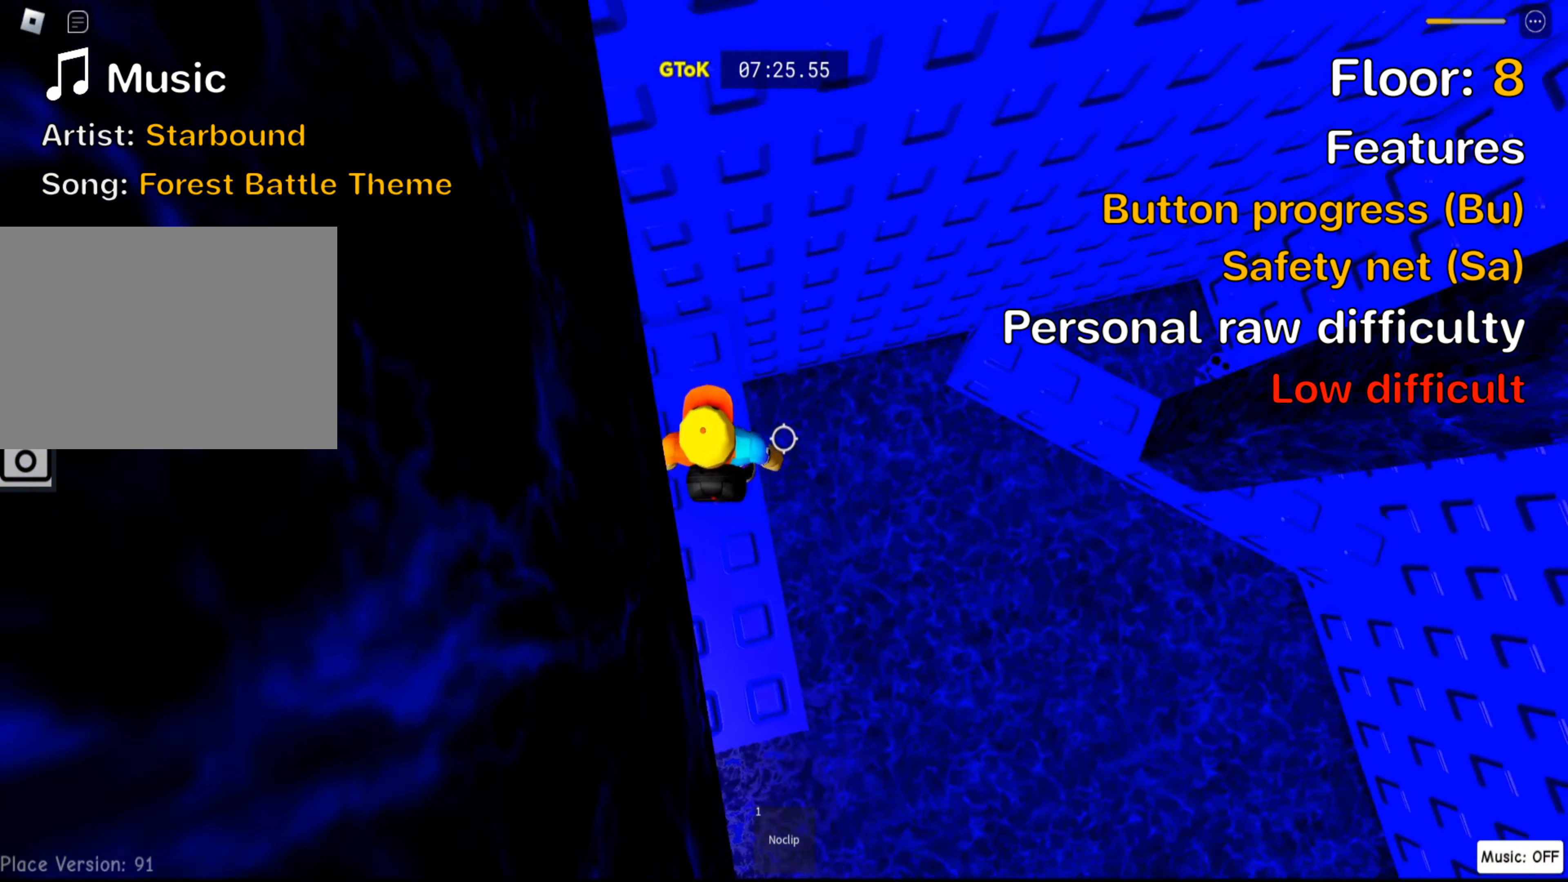
{"keys": ["d"]}
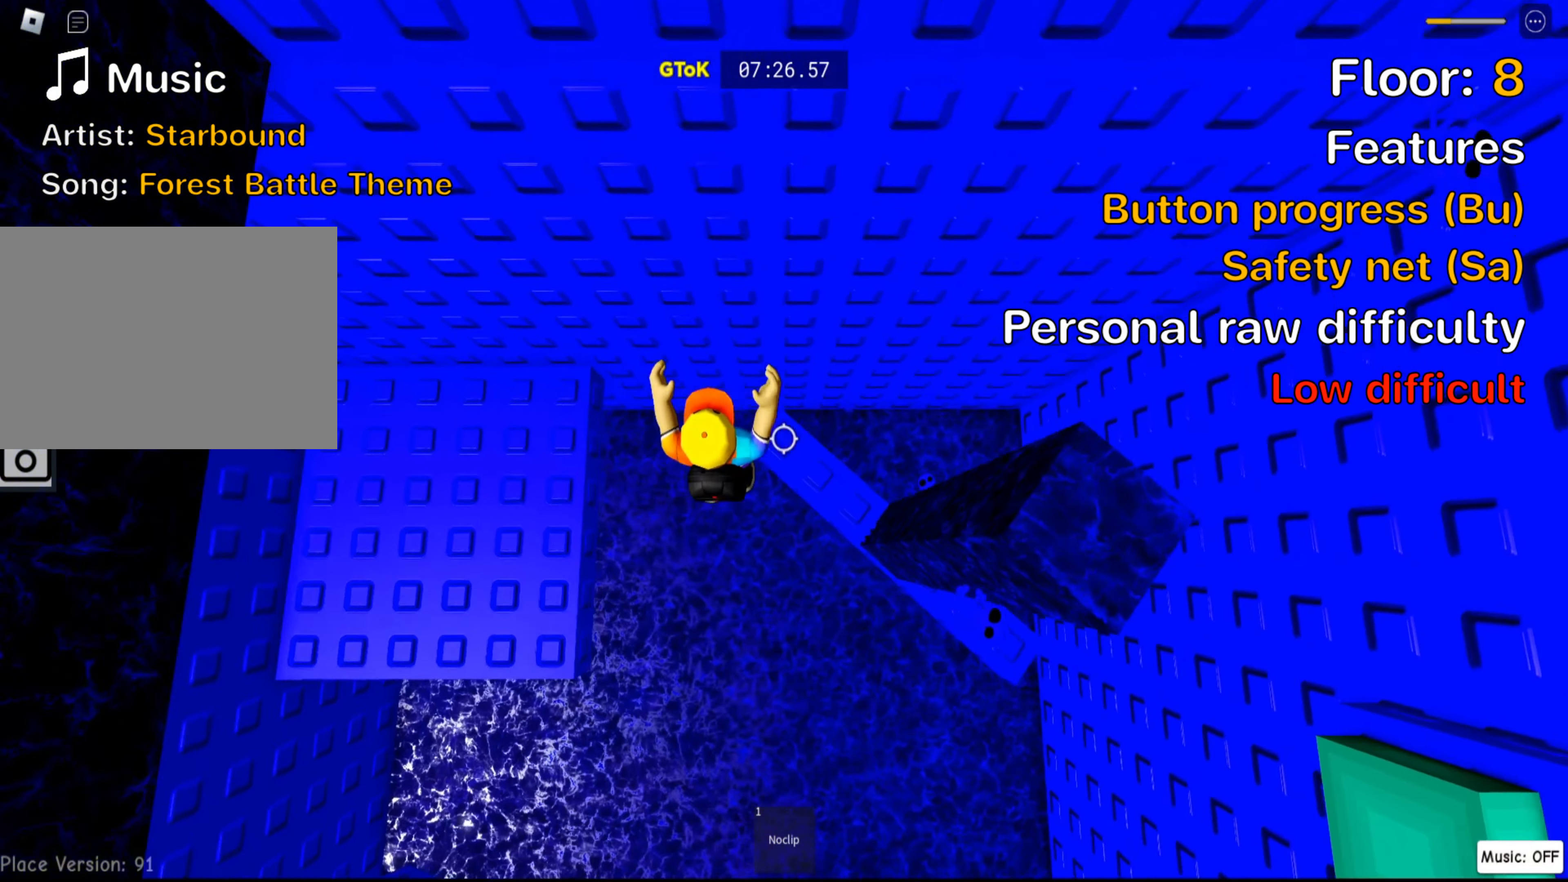
{"keys": [], "events": [[50, "d", "up"], [66, "shift", "down"], [216, "shift", "up"], [300, "shift", "down"], [433, "shift", "up"]]}
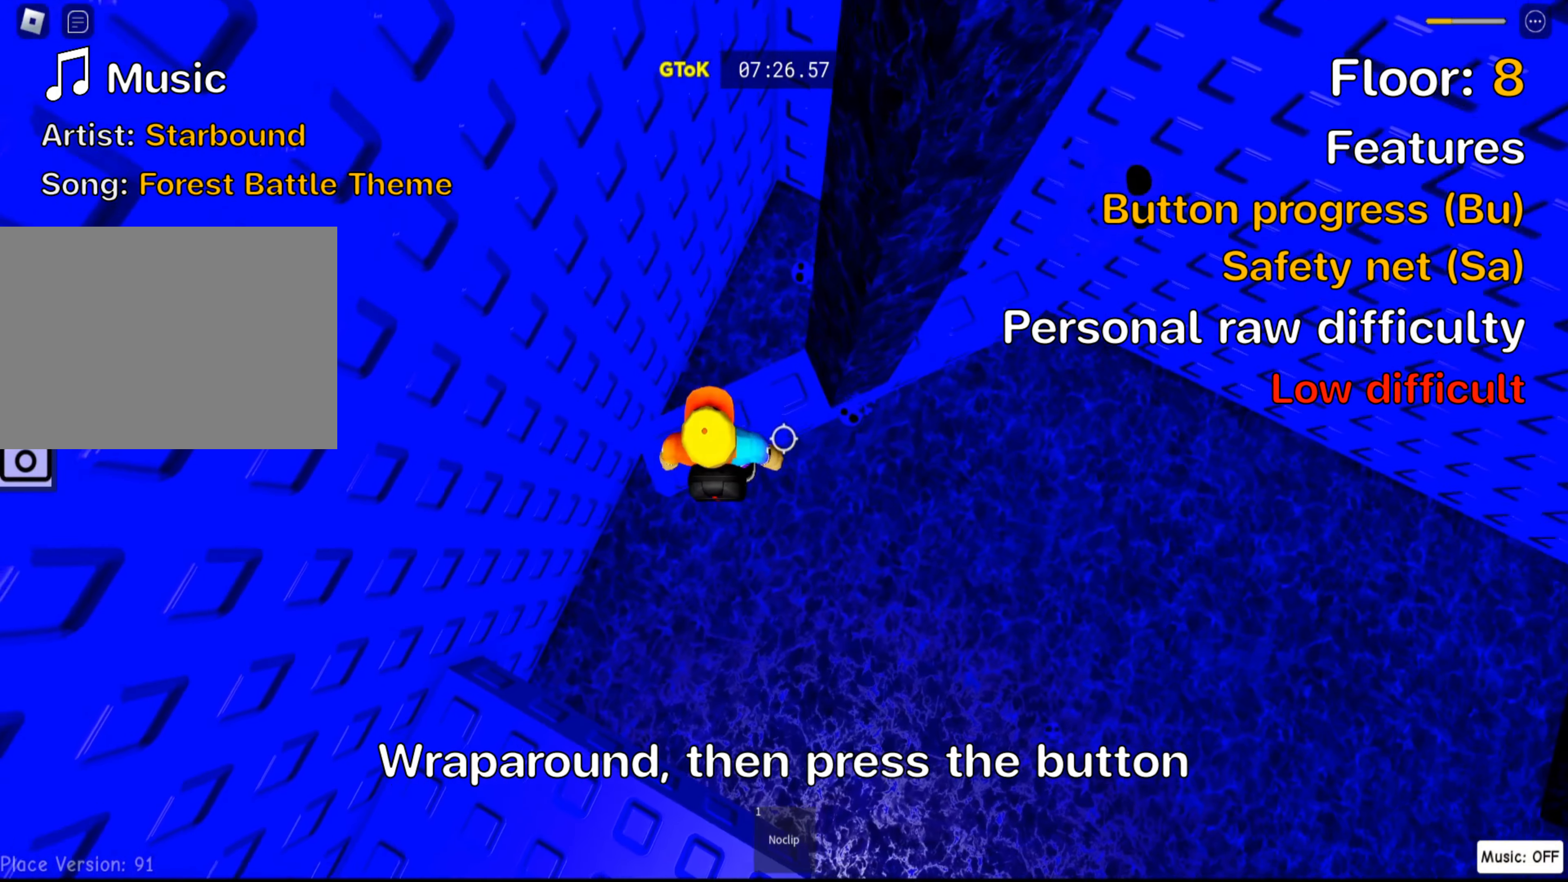
{"keys": ["d"], "events": [[33, "d", "down"], [166, "space", "down"], [316, "space", "up"]]}
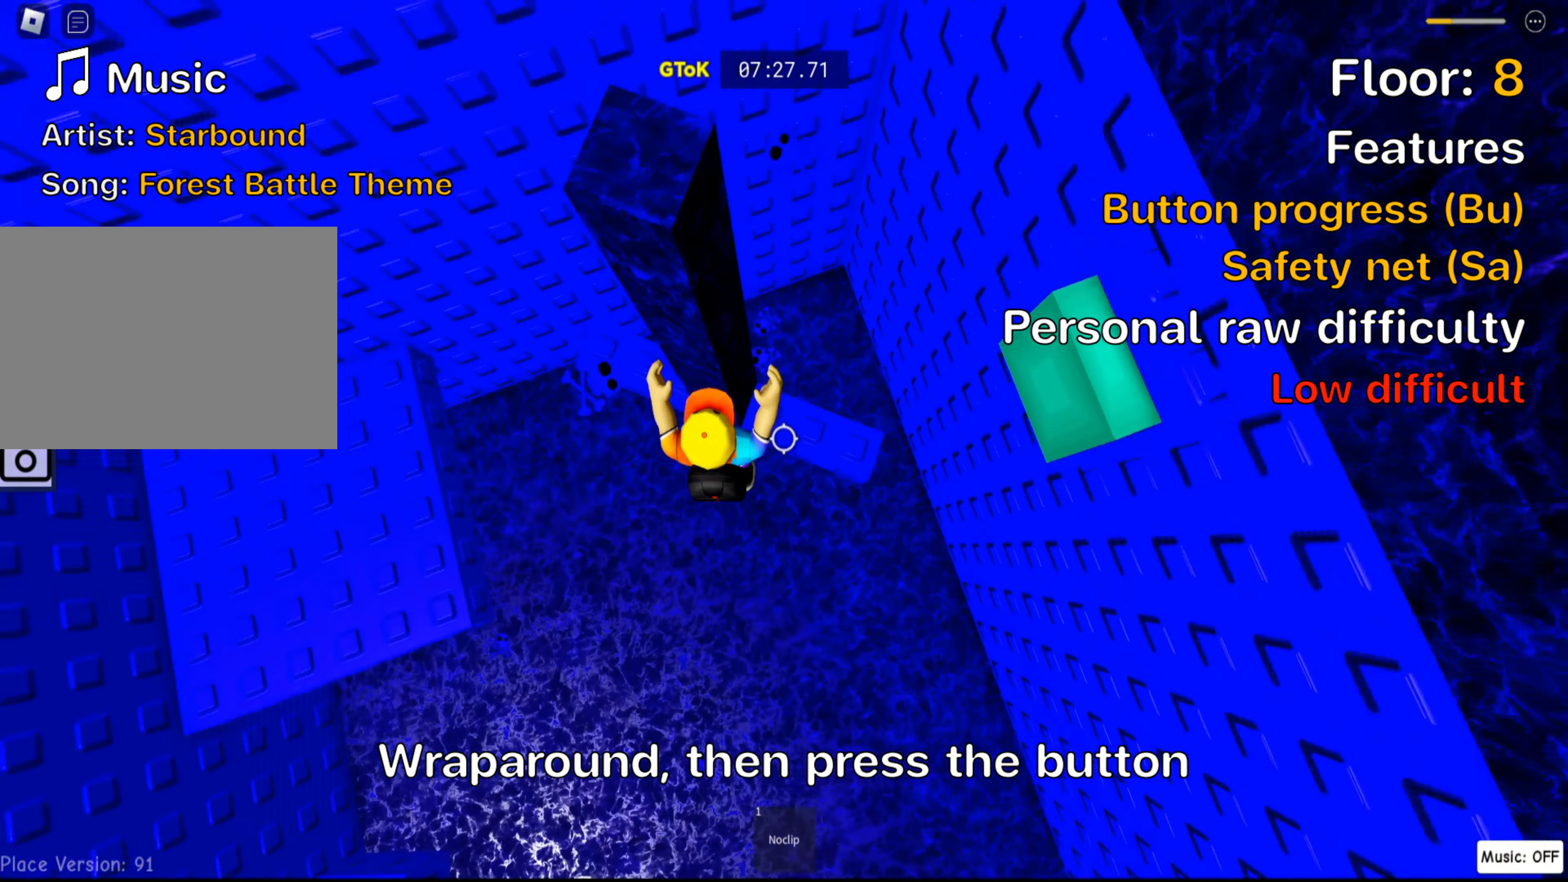
{"keys": ["shift"], "events": [[283, "d", "up"], [316, "shift", "down"], [433, "shift", "up"], [500, "shift", "down"]]}
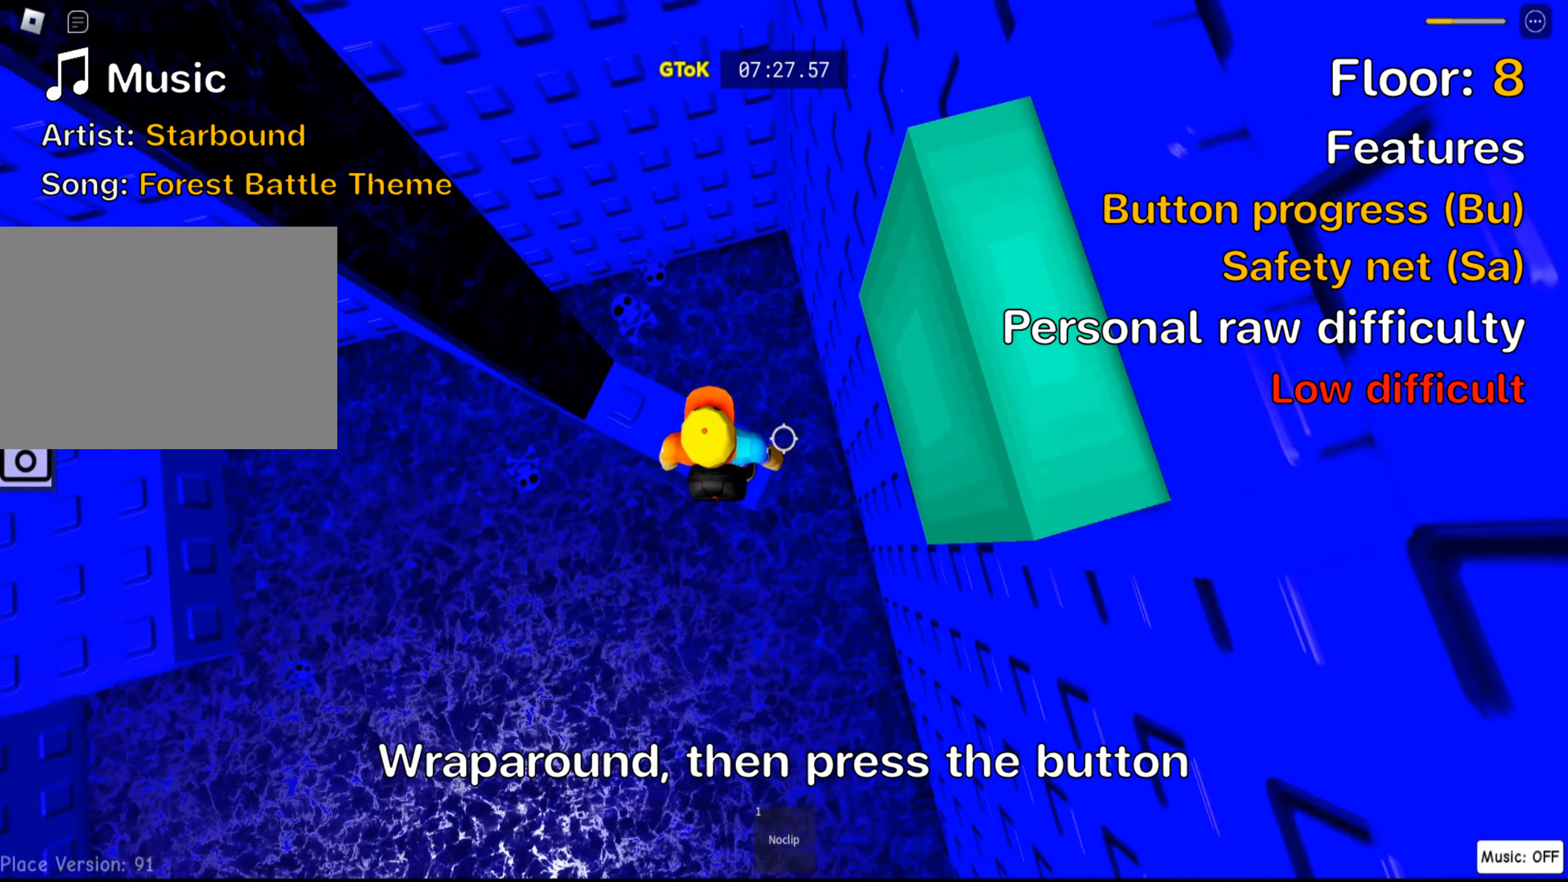
{"keys": ["a"], "events": [[116, "shift", "up"], [183, "space", "down"], [216, "d", "down"], [316, "space", "up"], [400, "d", "up"], [450, "a", "down"]]}